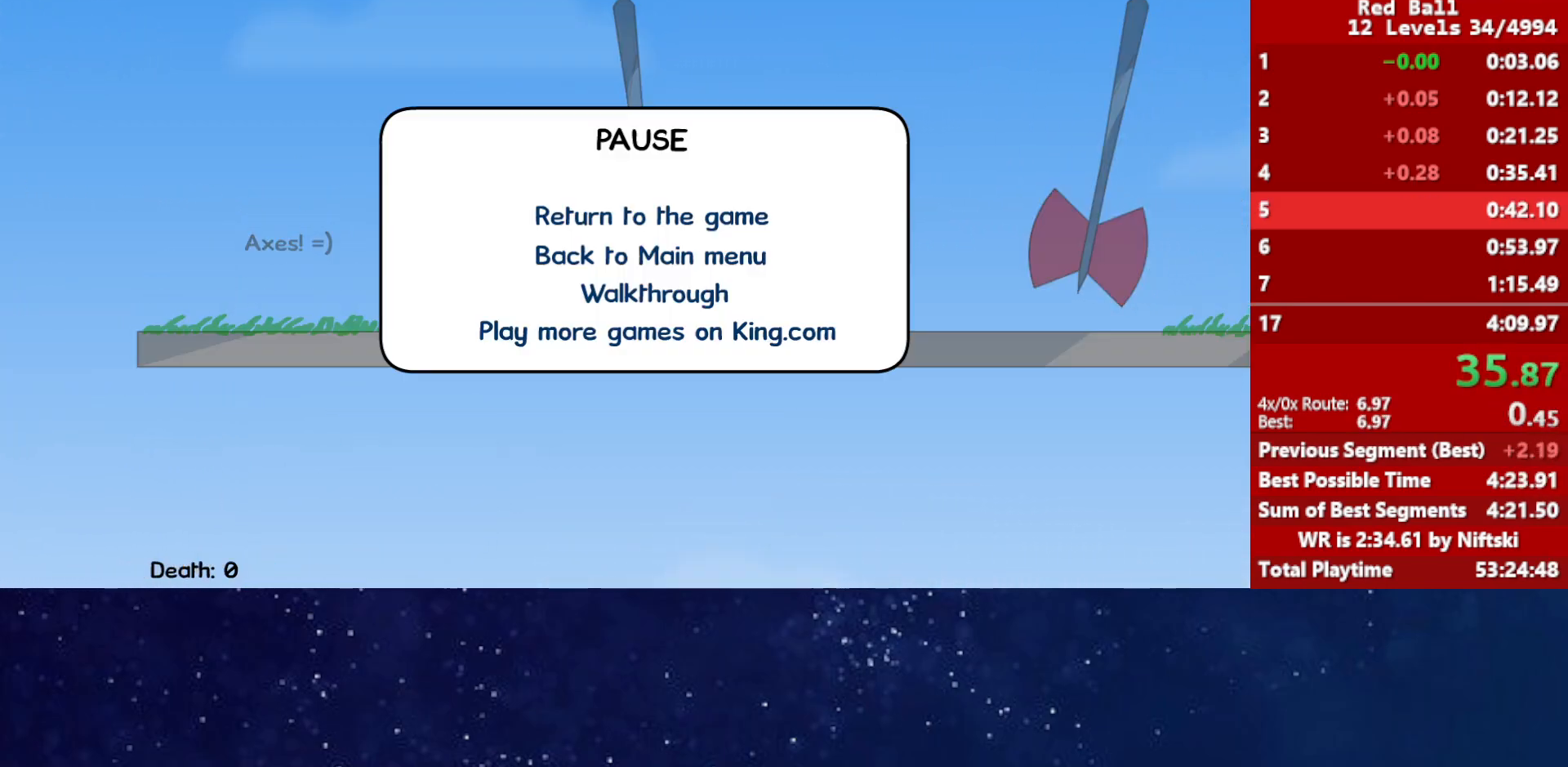
Gameplay with keyboard; each line is a JSON object with the keys held at the frame after it. "events" lists presses ("down") and releases ("up") of "down", "left", "p", "r", "right" and "up" between this image and that frame as [ms after this image, input, new state], when the widget could be followed in between. No other keys are recorded. Mouse input is not recorded.
{"keys": [], "events": [[17, "p", "up"]]}
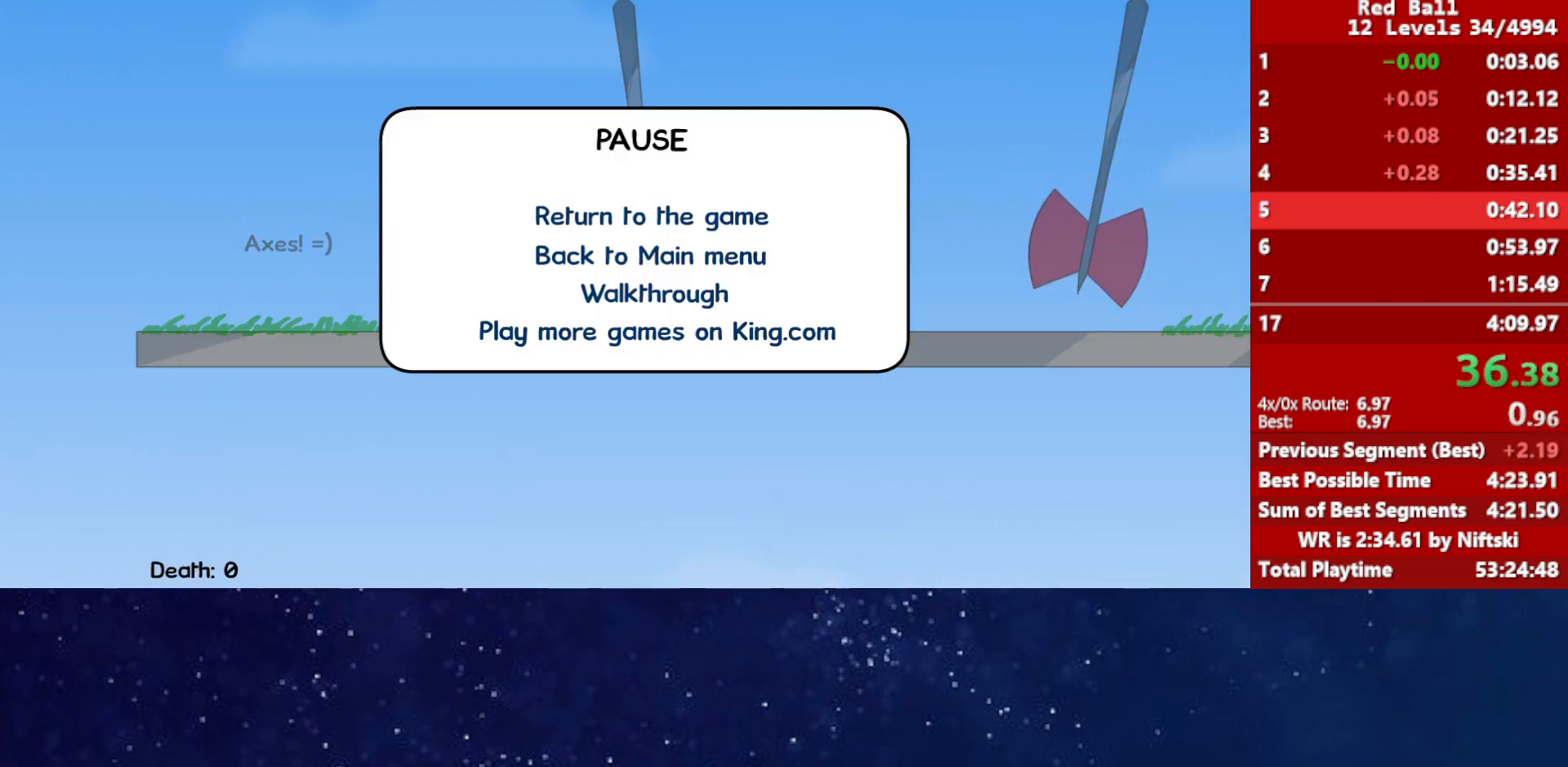
{"keys": [], "events": []}
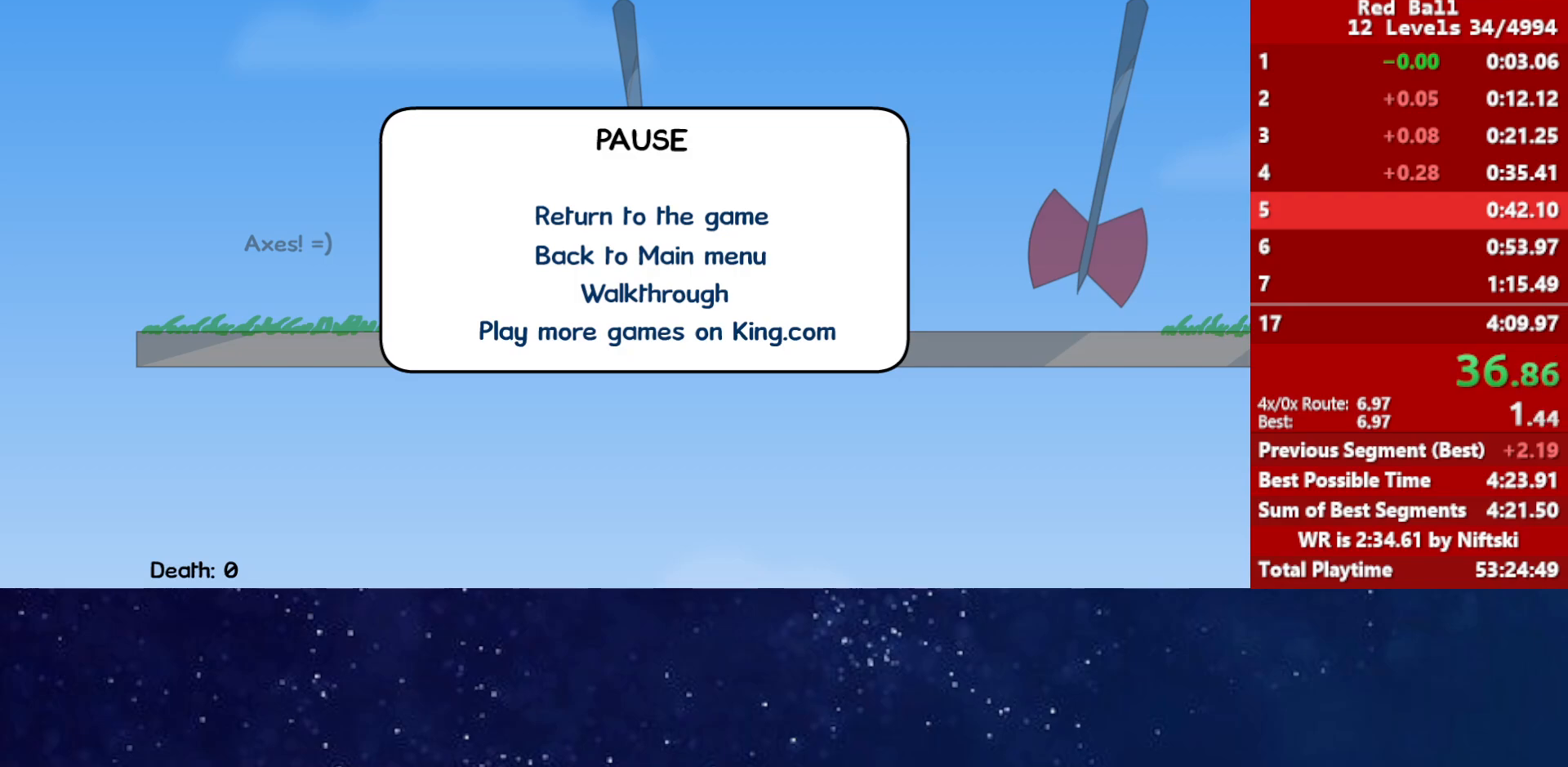
{"keys": [], "events": []}
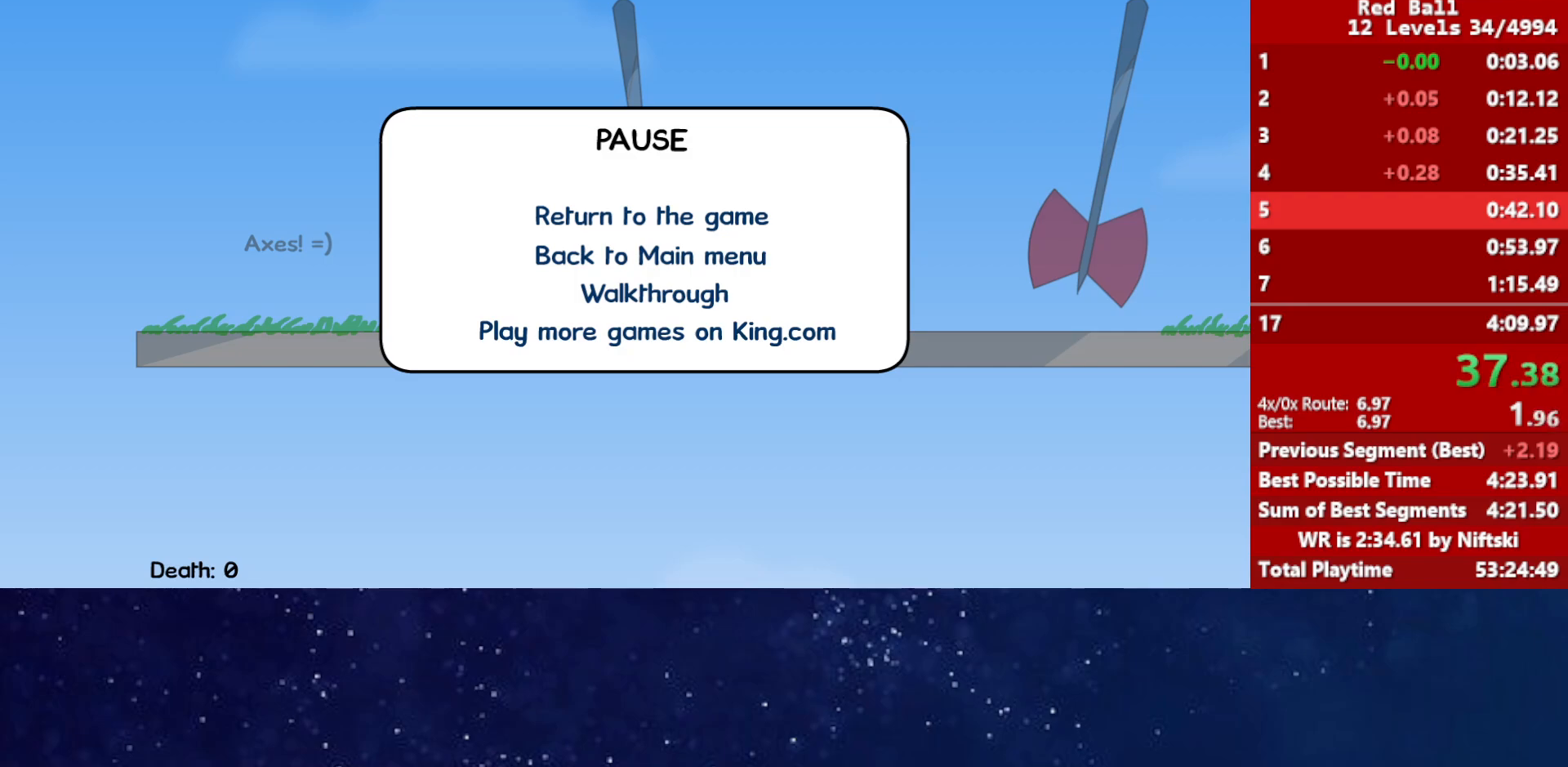
{"keys": [], "events": []}
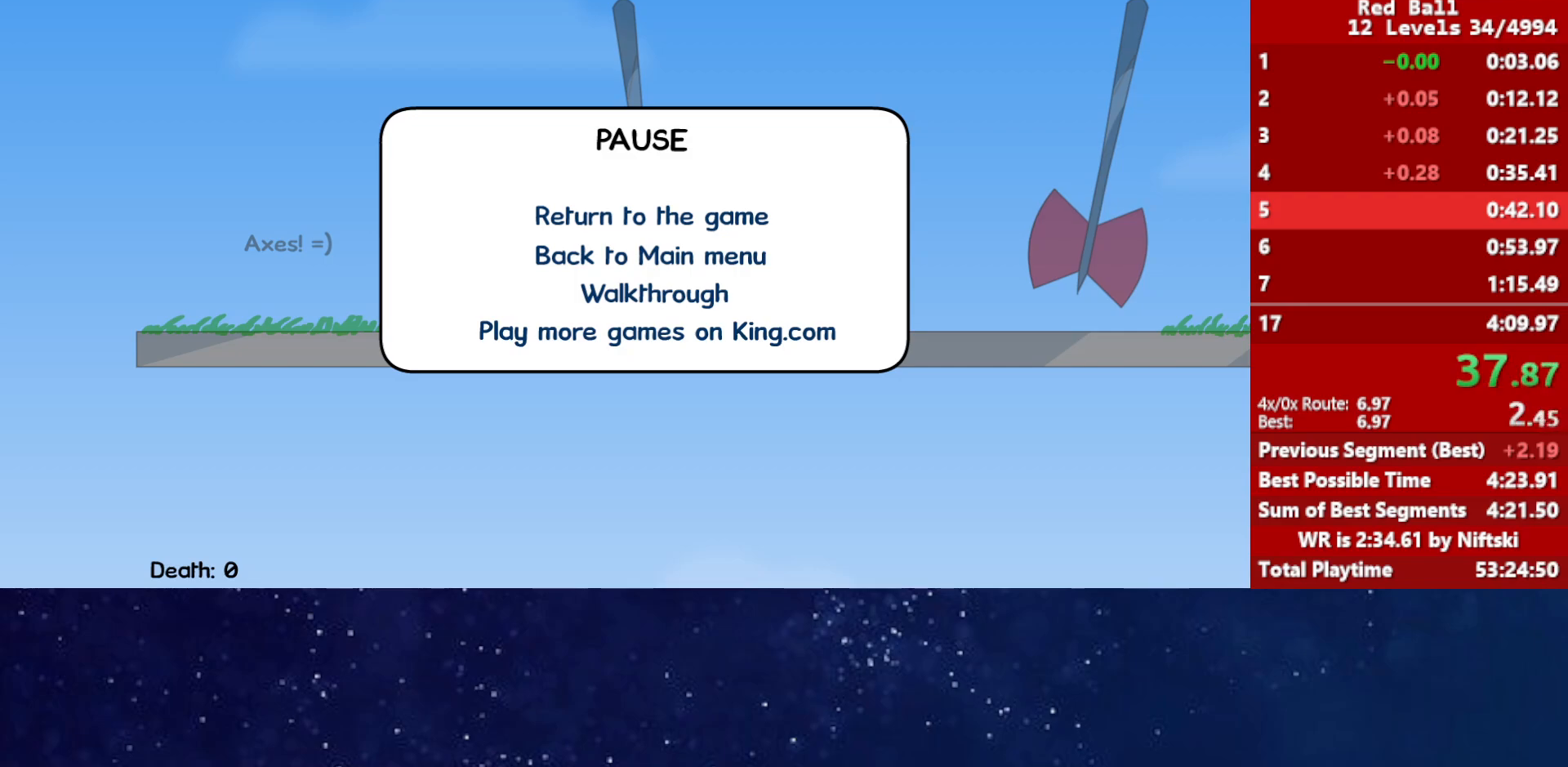
{"keys": ["p"], "events": [[467, "p", "down"]]}
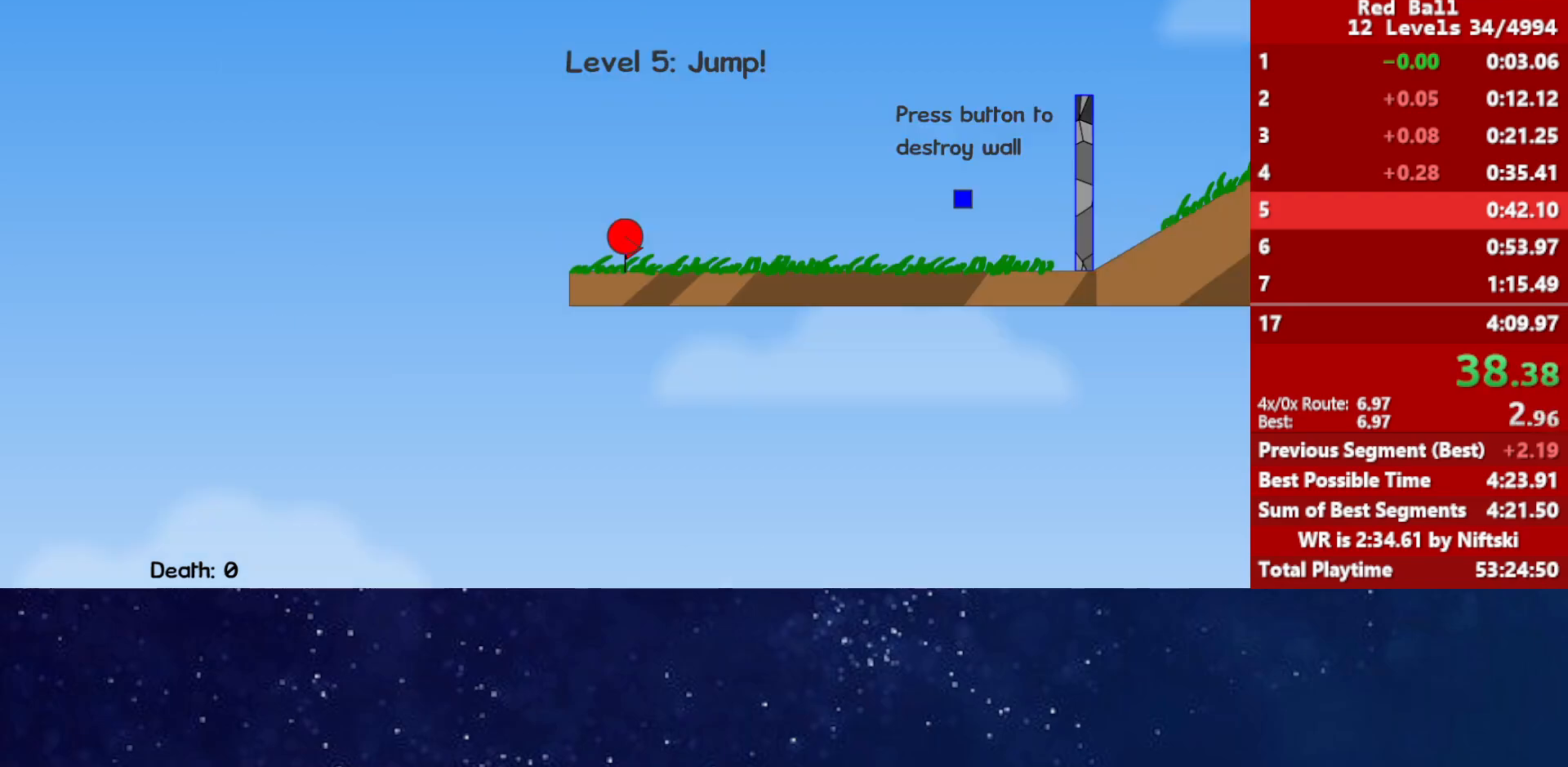
{"keys": ["right"], "events": [[17, "right", "down"], [33, "p", "up"]]}
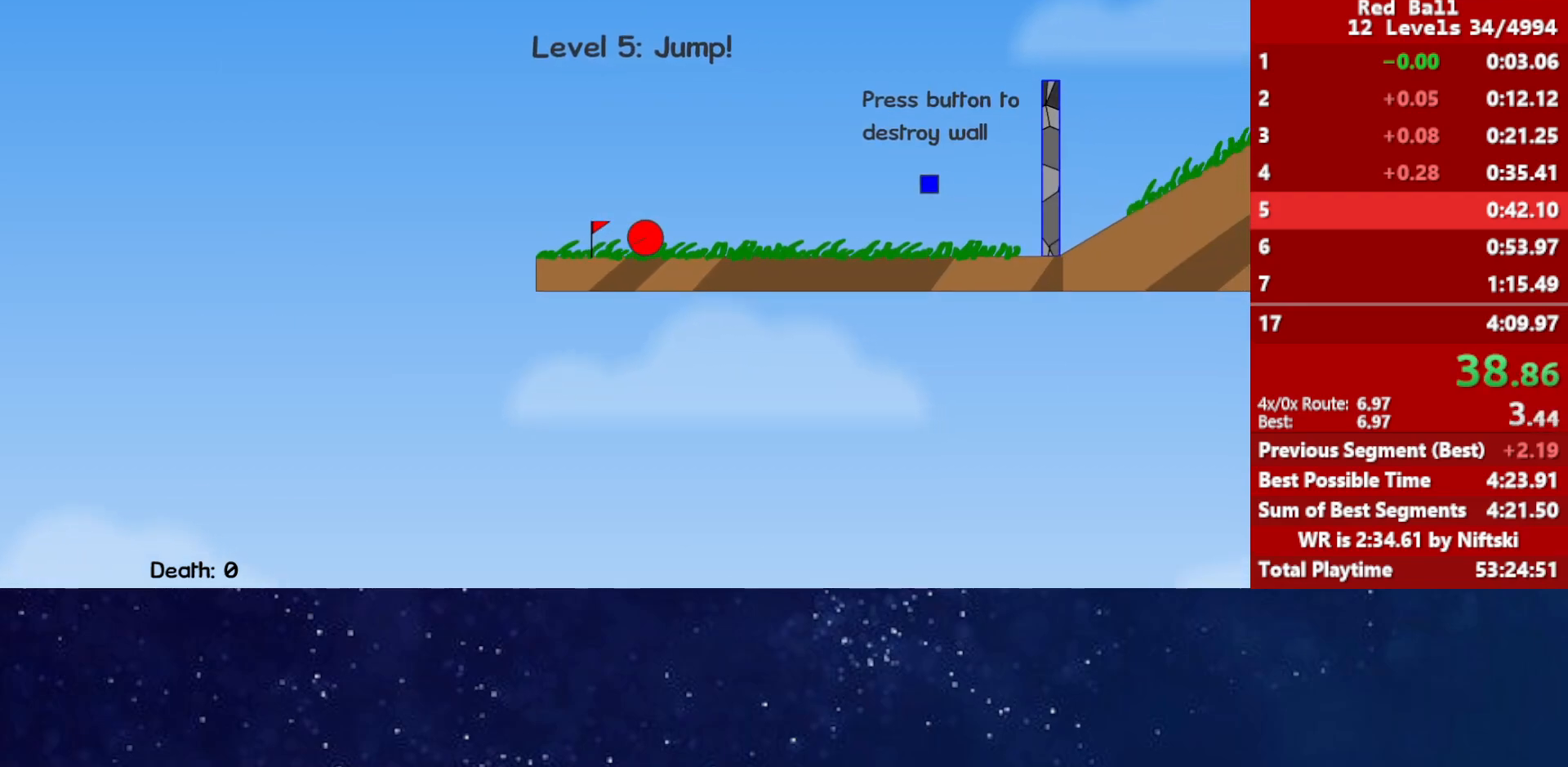
{"keys": ["right"], "events": []}
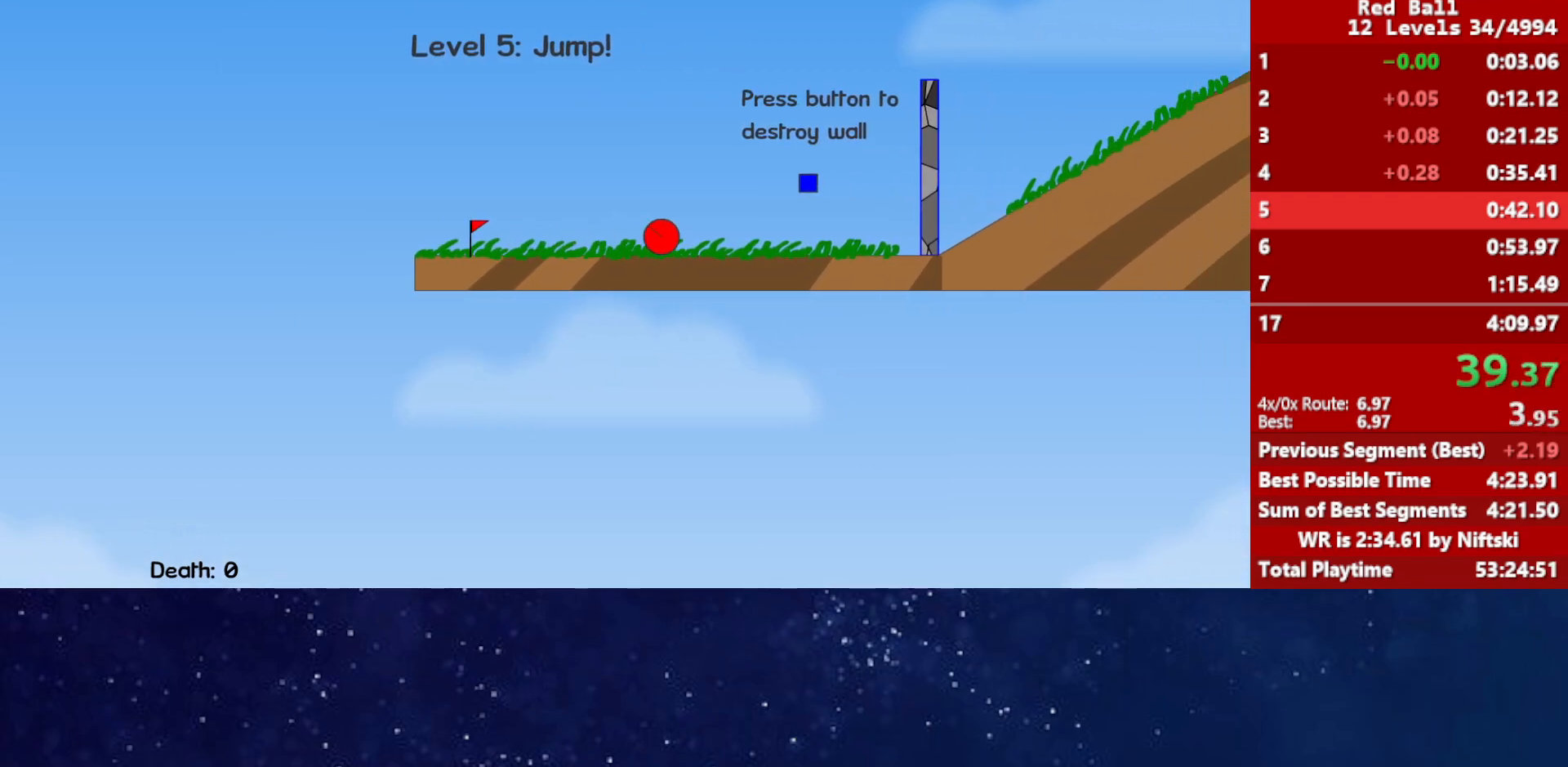
{"keys": ["right", "up"], "events": [[417, "up", "down"]]}
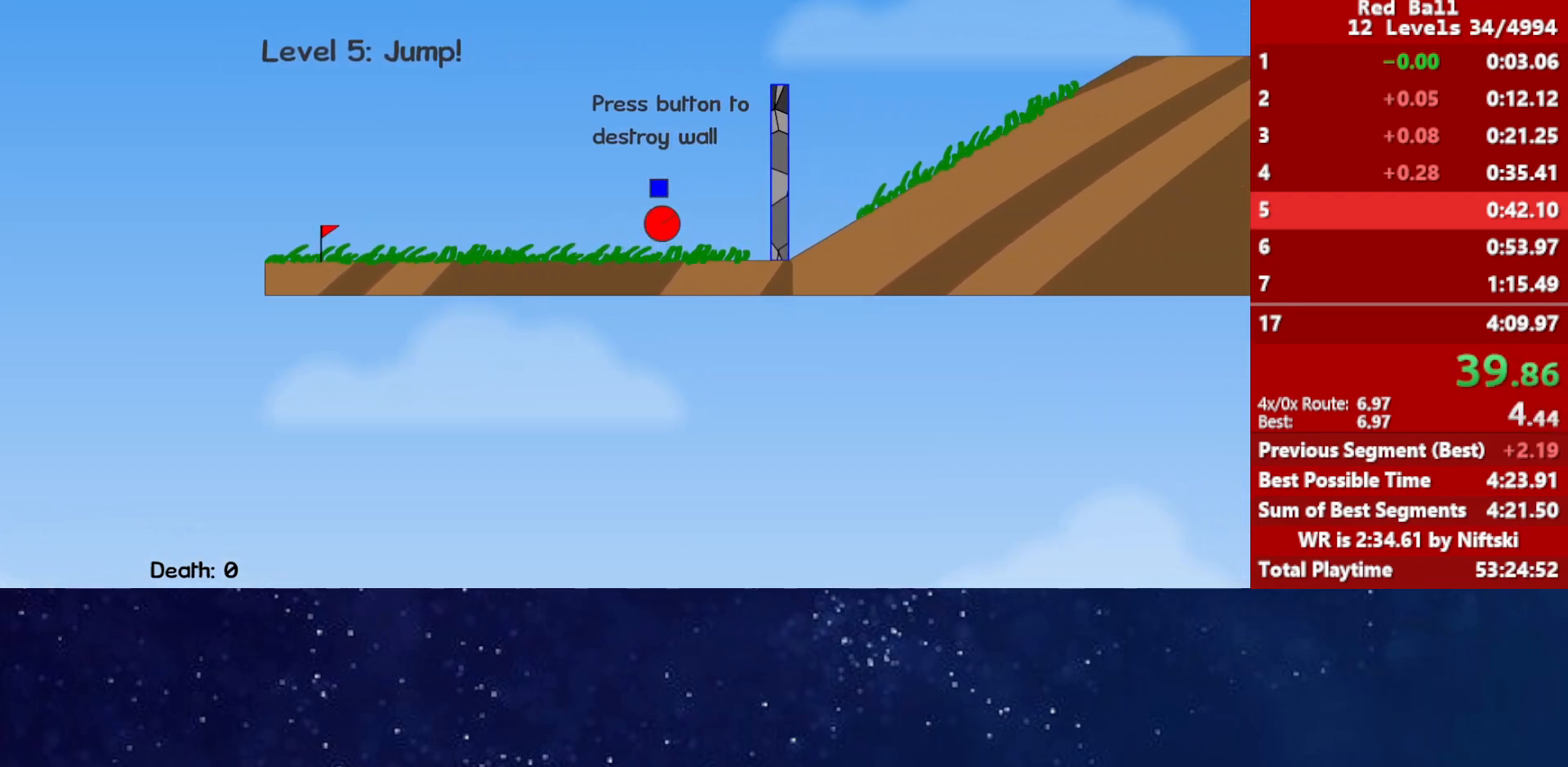
{"keys": ["right", "up"], "events": []}
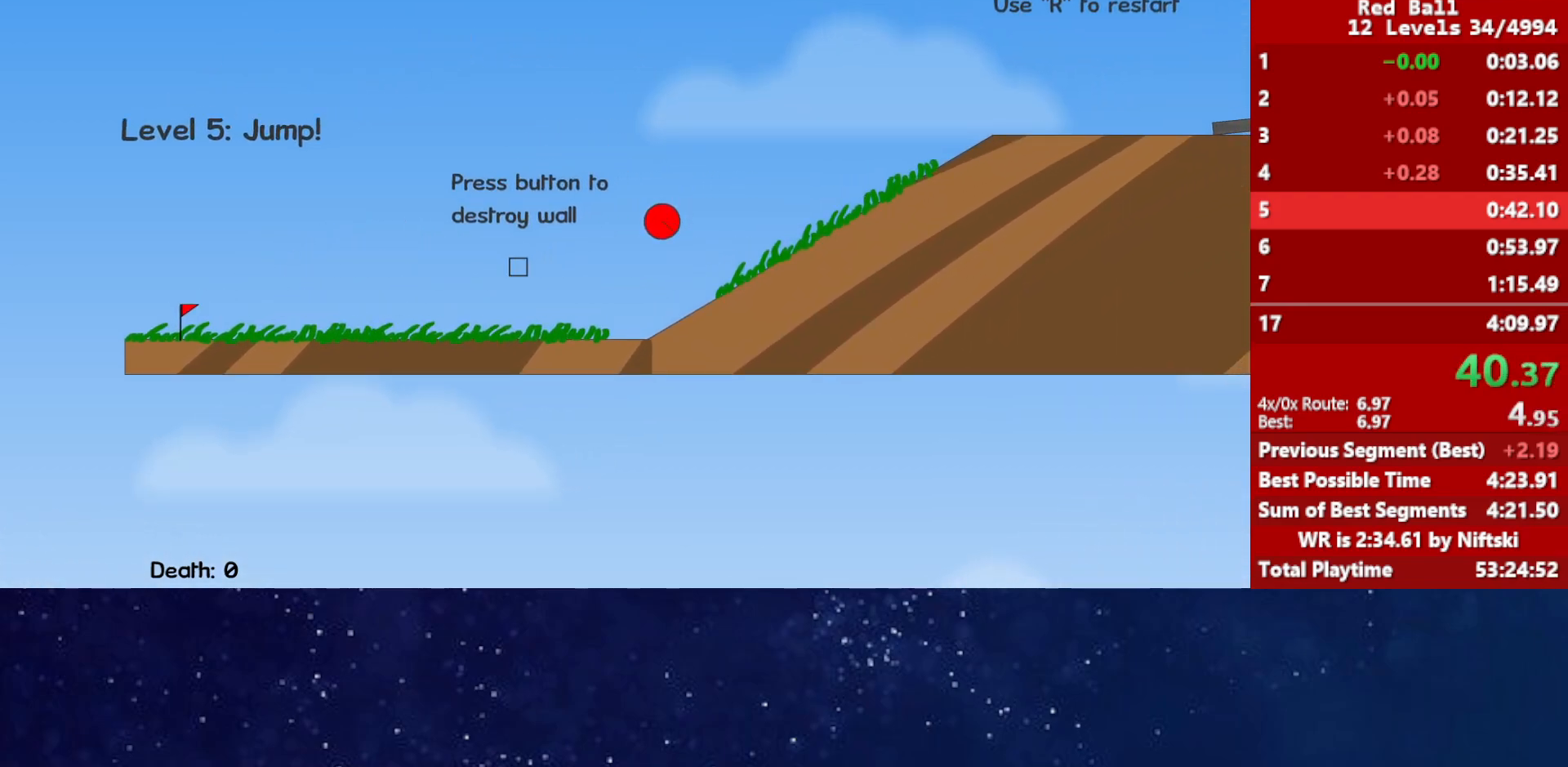
{"keys": ["right"], "events": [[333, "up", "up"]]}
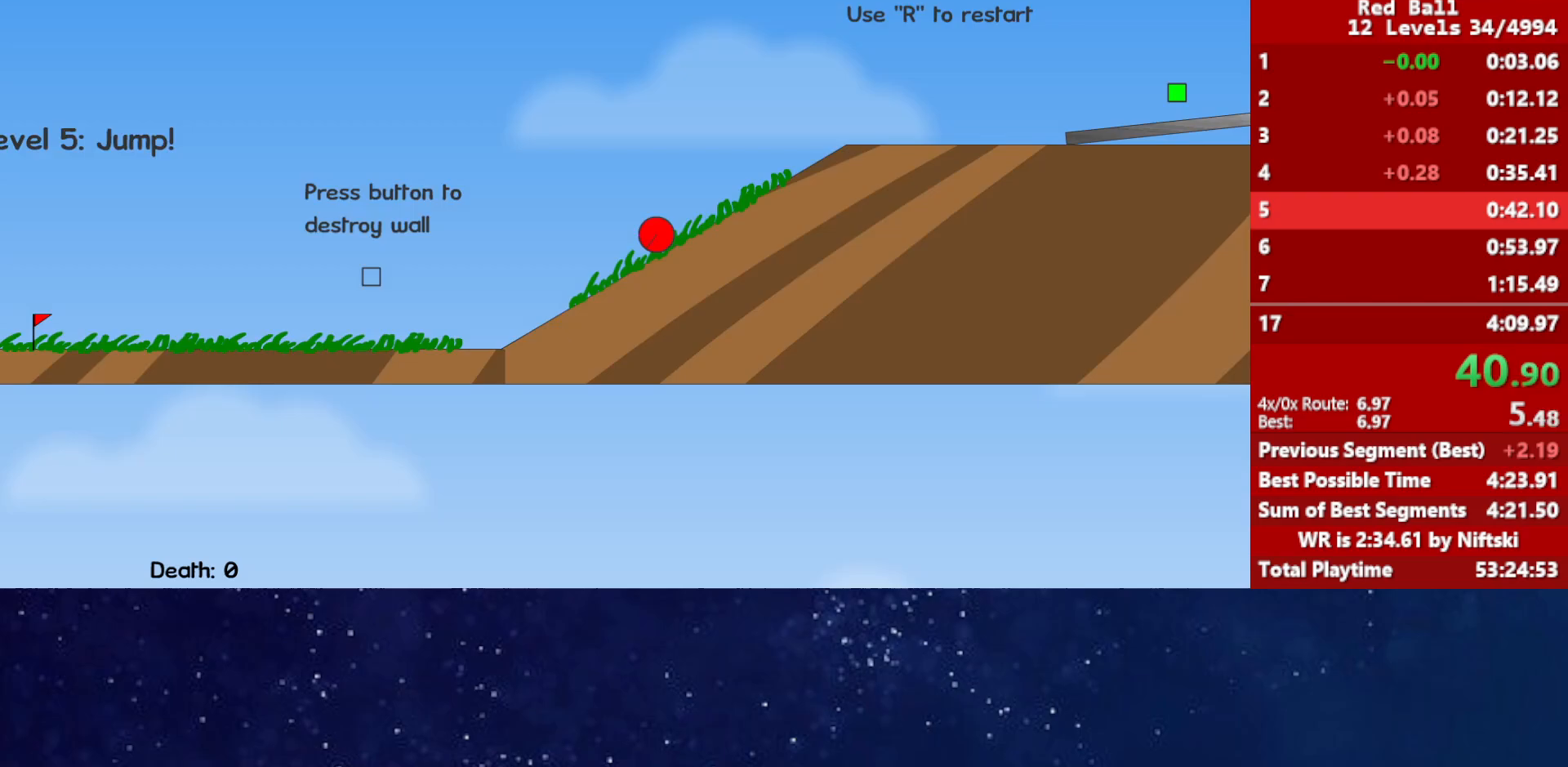
{"keys": ["right"], "events": []}
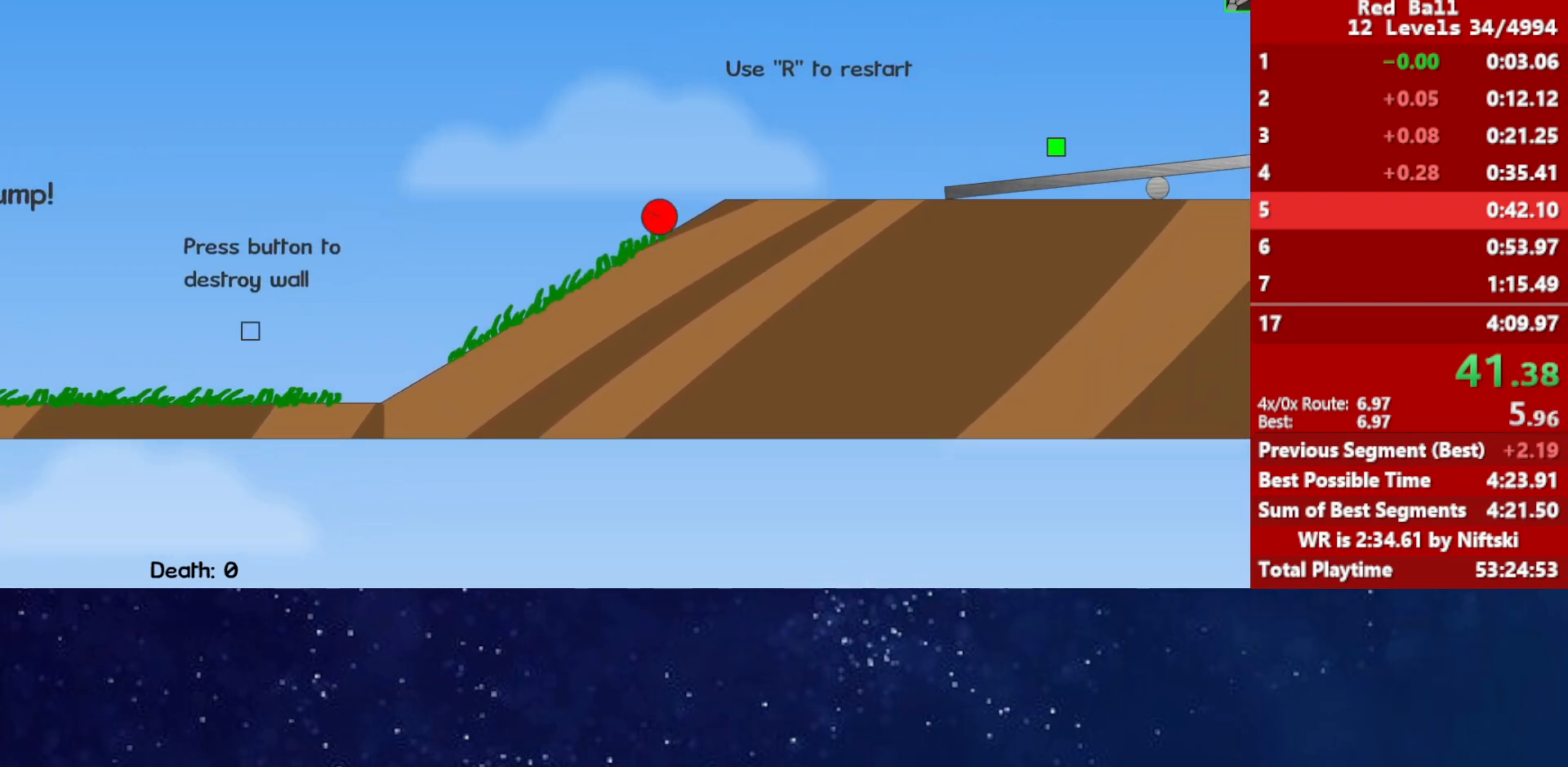
{"keys": ["right", "up"], "events": [[167, "up", "down"]]}
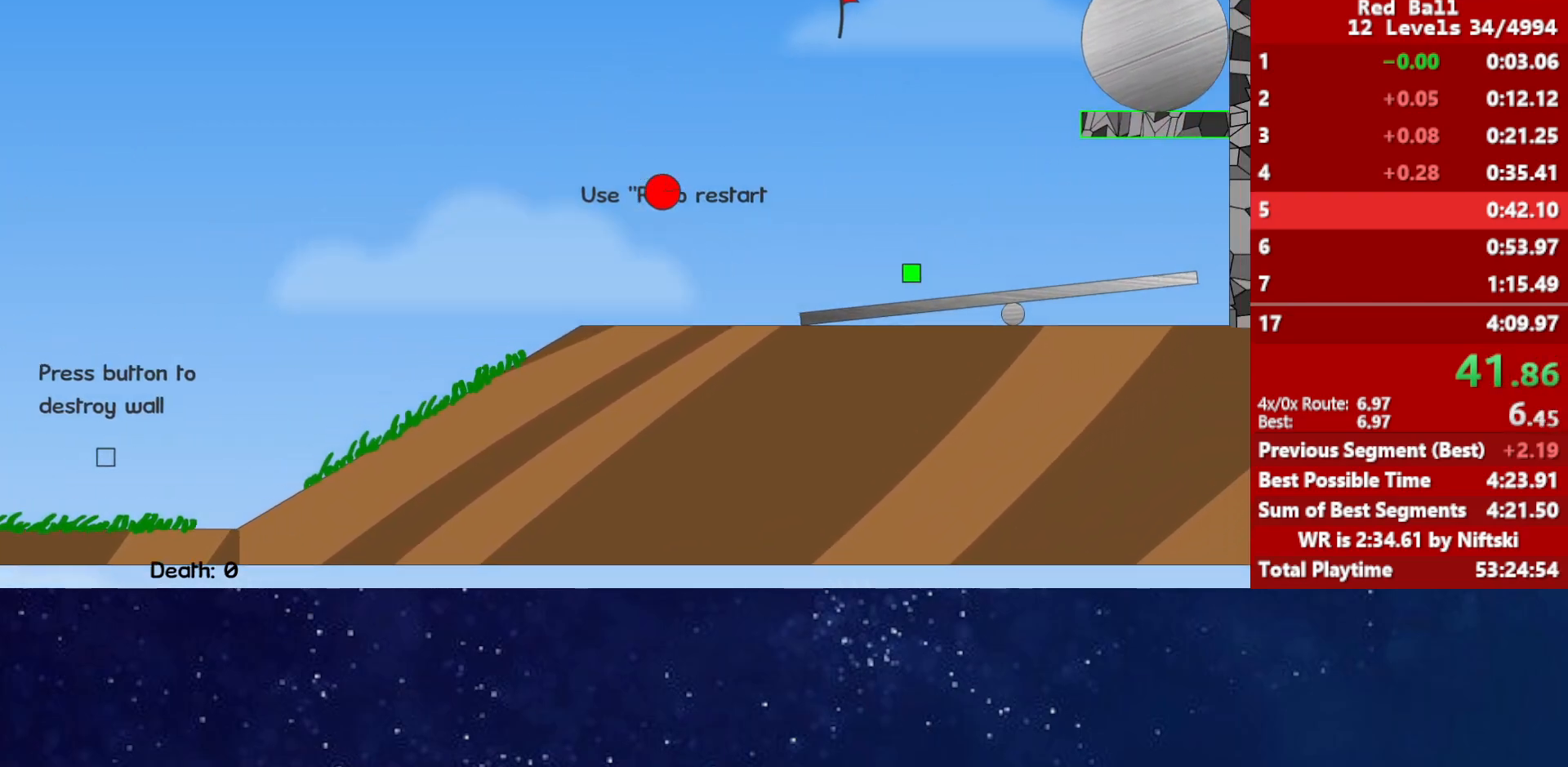
{"keys": ["up"], "events": [[267, "right", "up"], [283, "left", "down"], [317, "left", "up"]]}
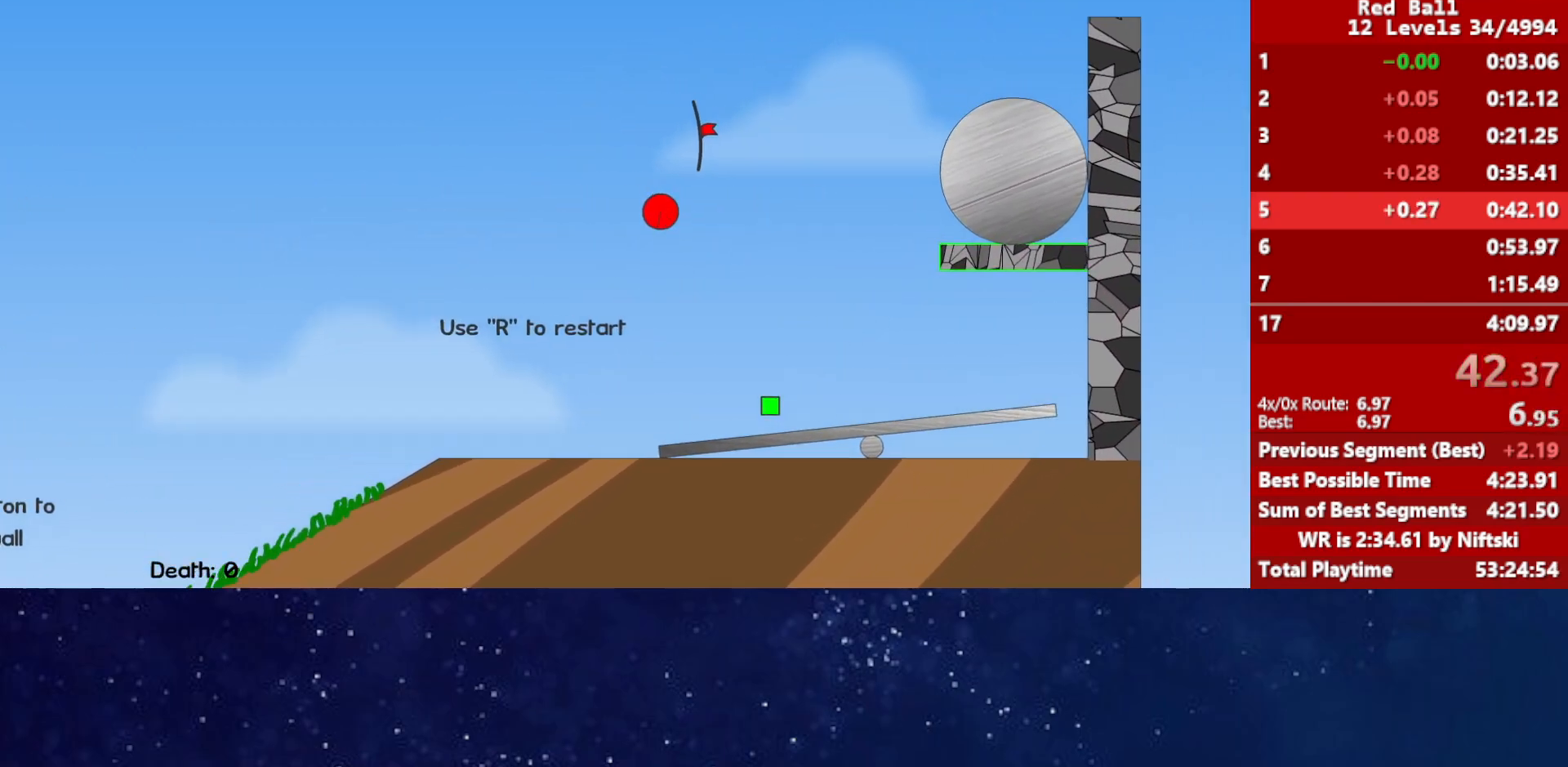
{"keys": [], "events": [[250, "up", "up"]]}
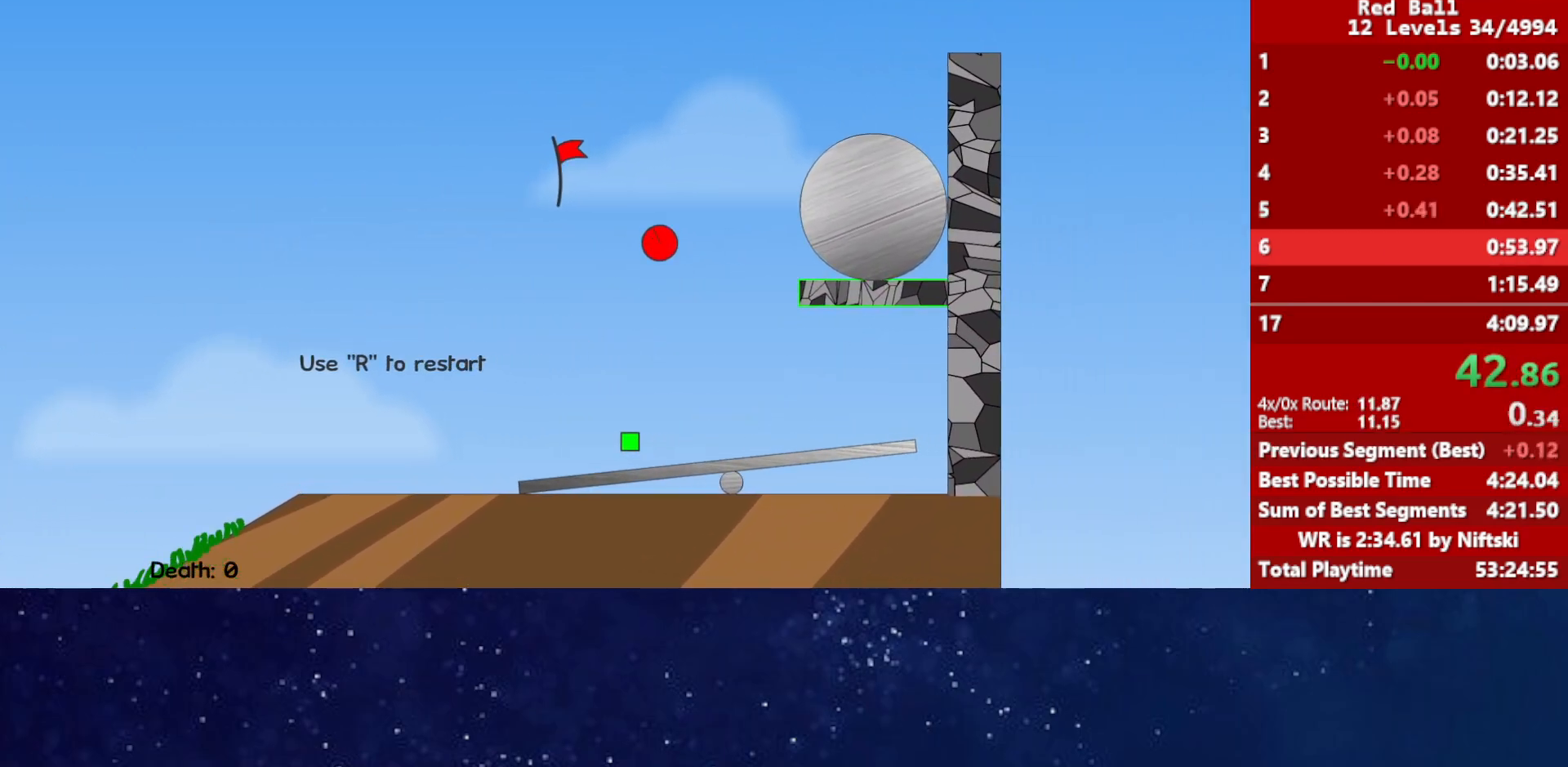
{"keys": ["right"], "events": [[83, "p", "down"], [117, "p", "up"], [150, "p", "down"], [217, "p", "up"], [467, "right", "down"]]}
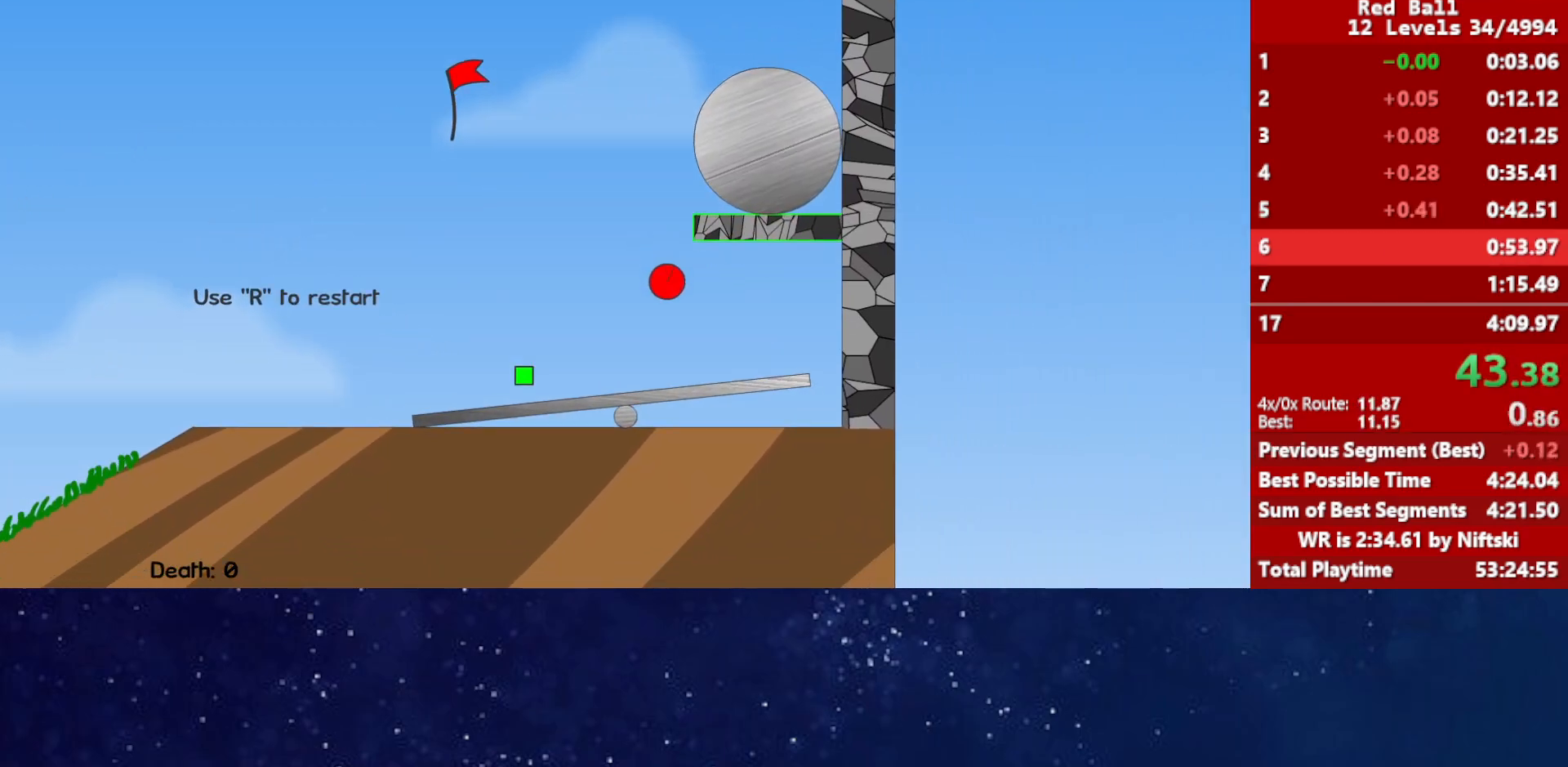
{"keys": ["right"], "events": []}
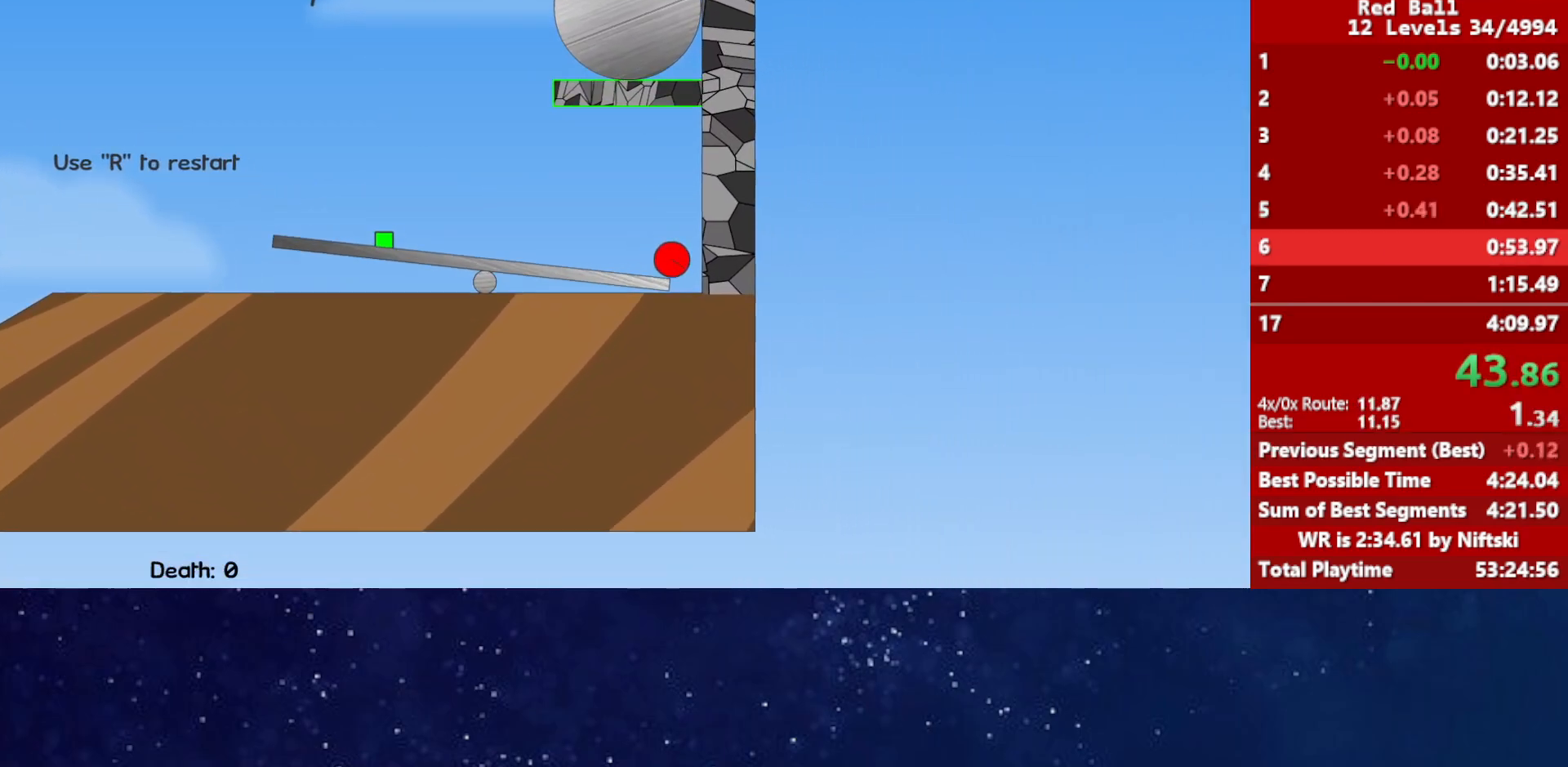
{"keys": ["right"], "events": []}
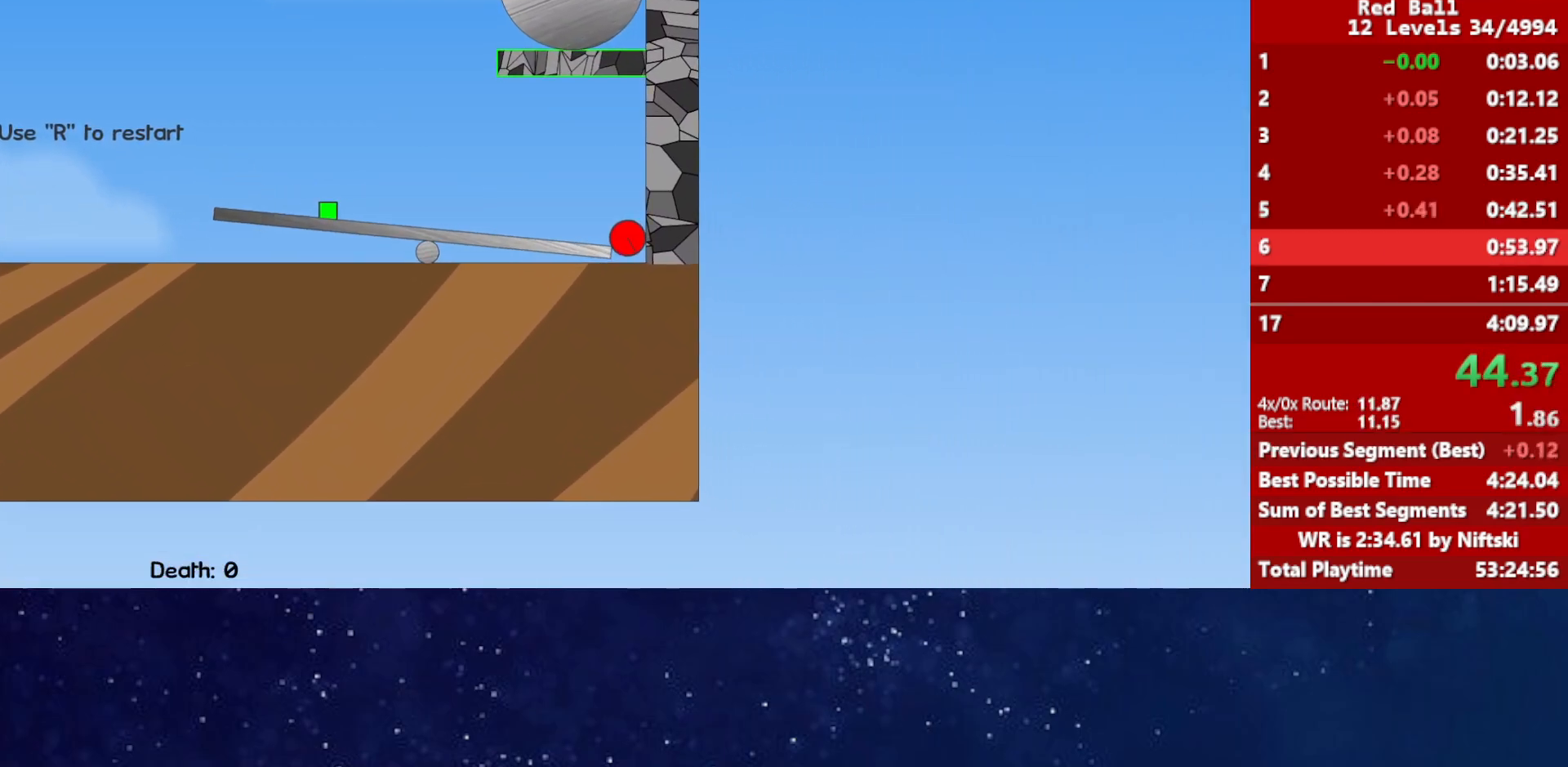
{"keys": ["right"], "events": []}
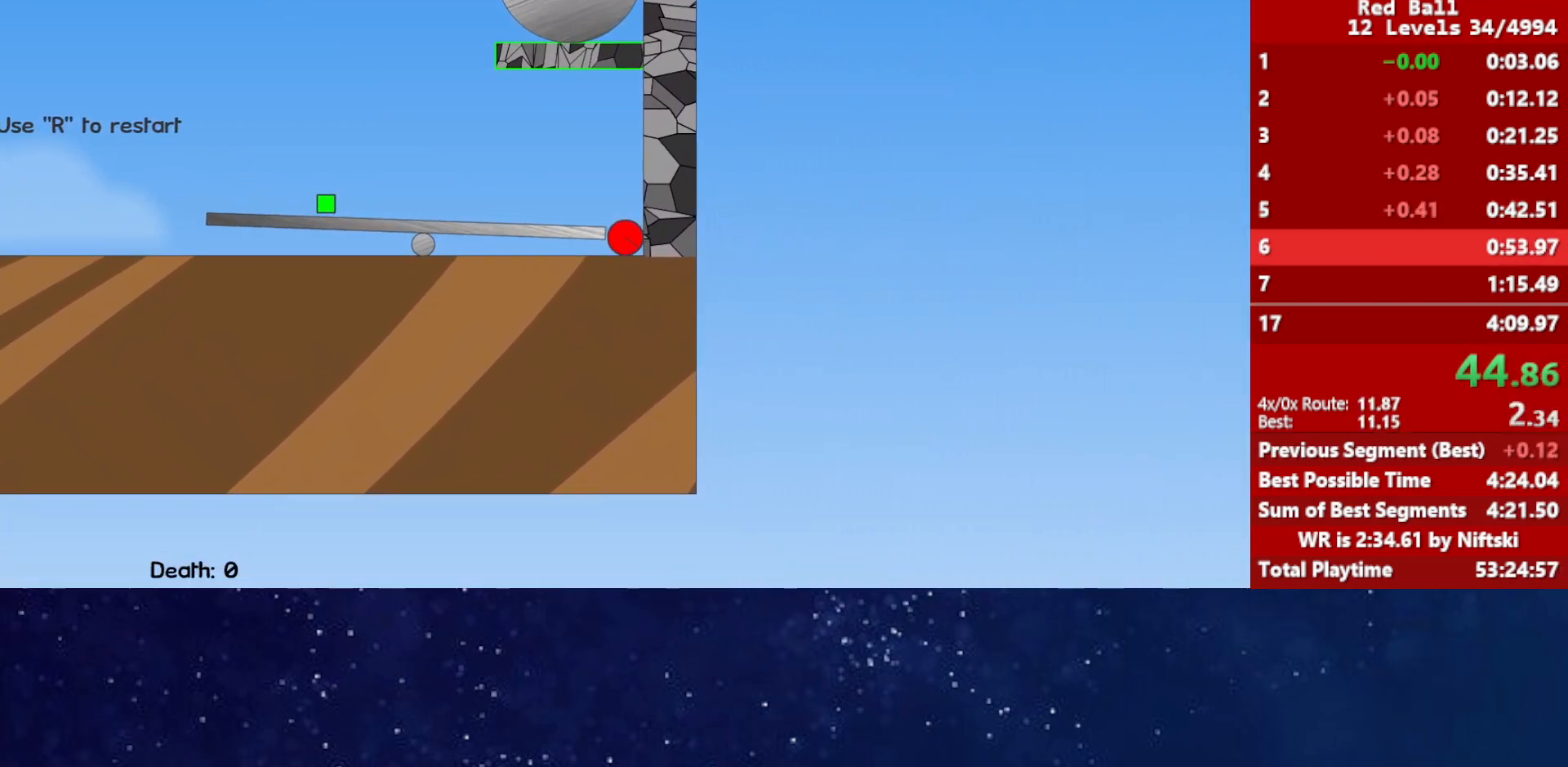
{"keys": ["right"], "events": []}
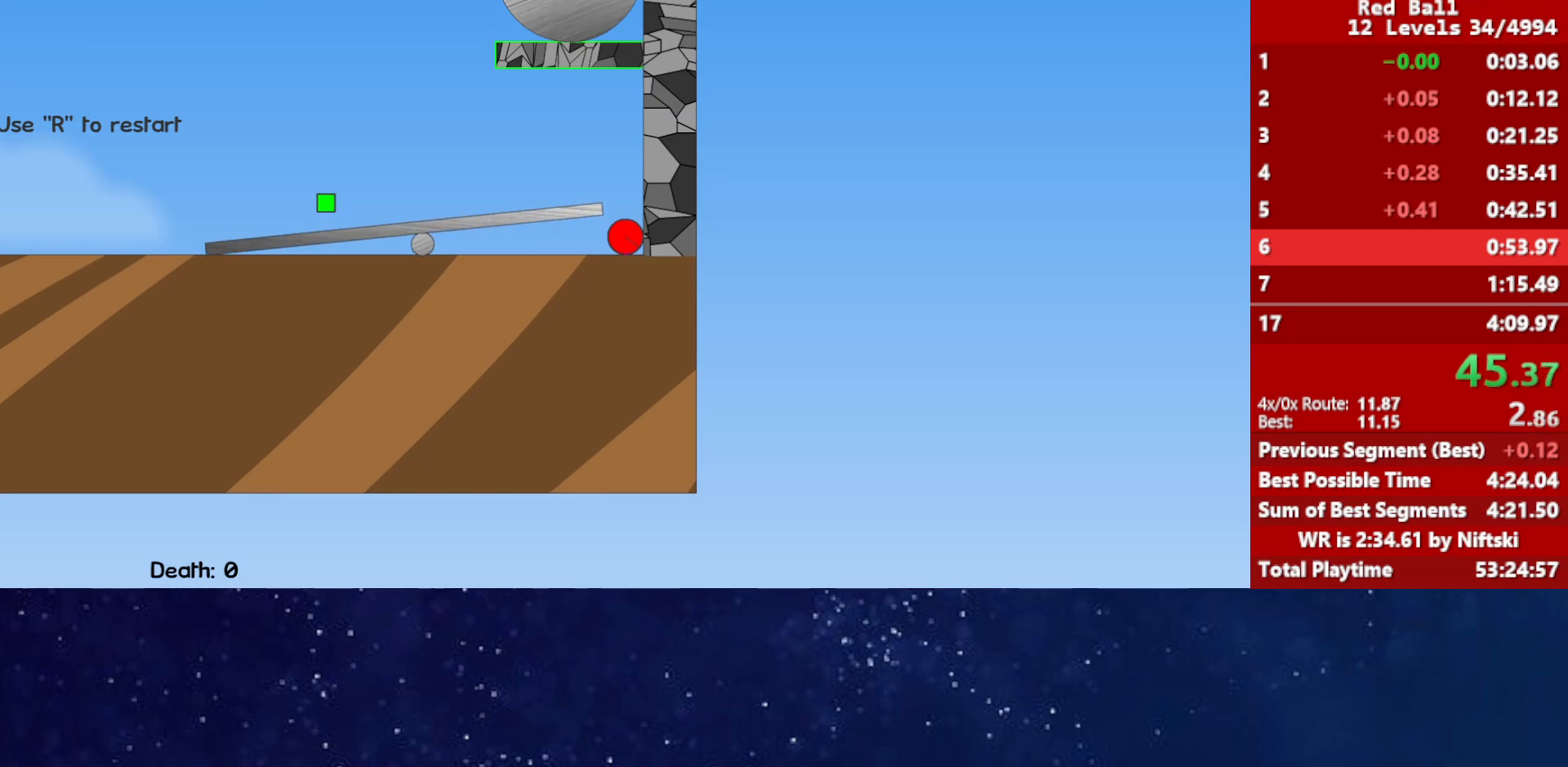
{"keys": ["right"], "events": []}
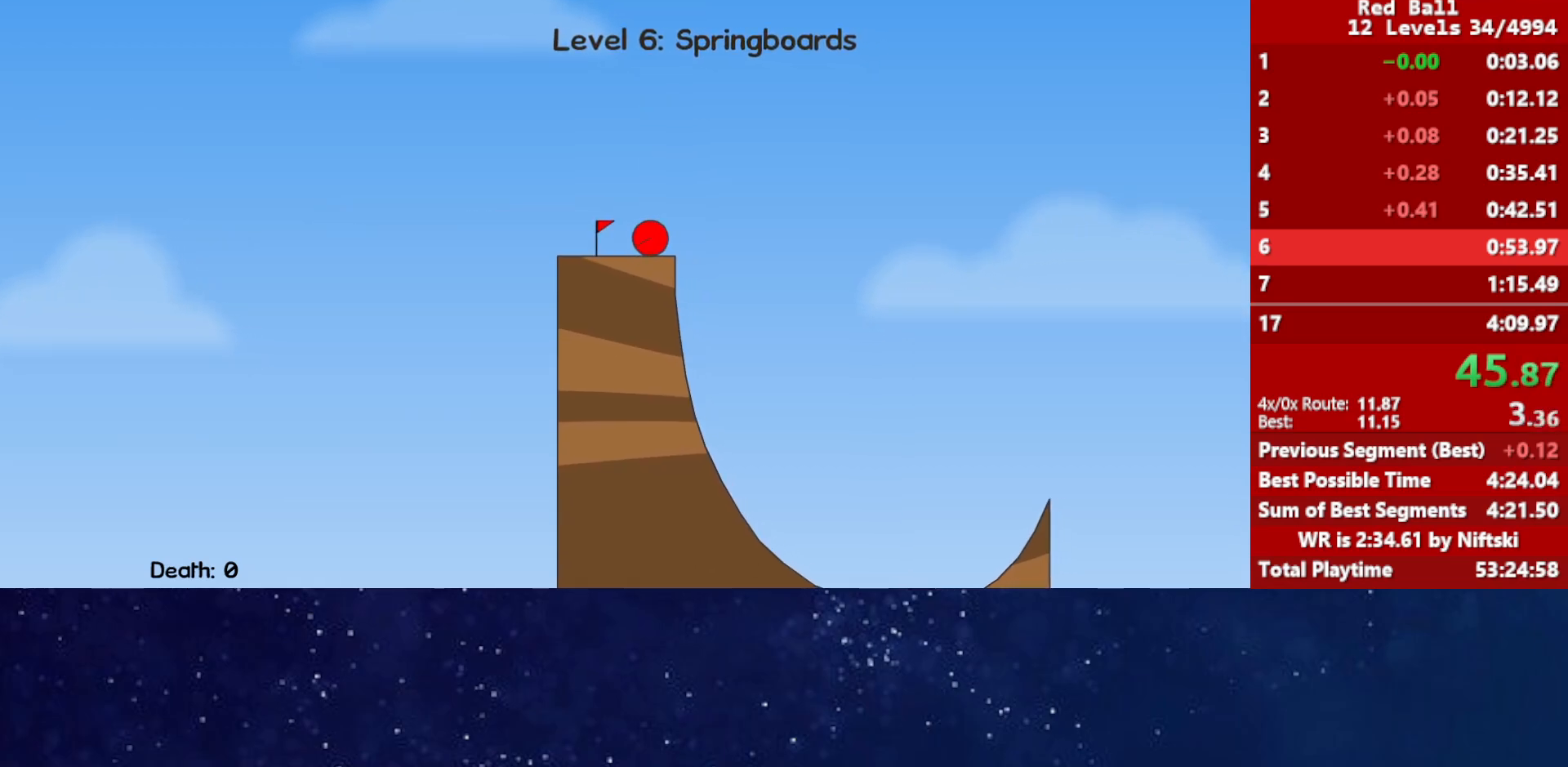
{"keys": ["left", "up"], "events": [[67, "up", "down"], [100, "left", "down"], [100, "right", "up"]]}
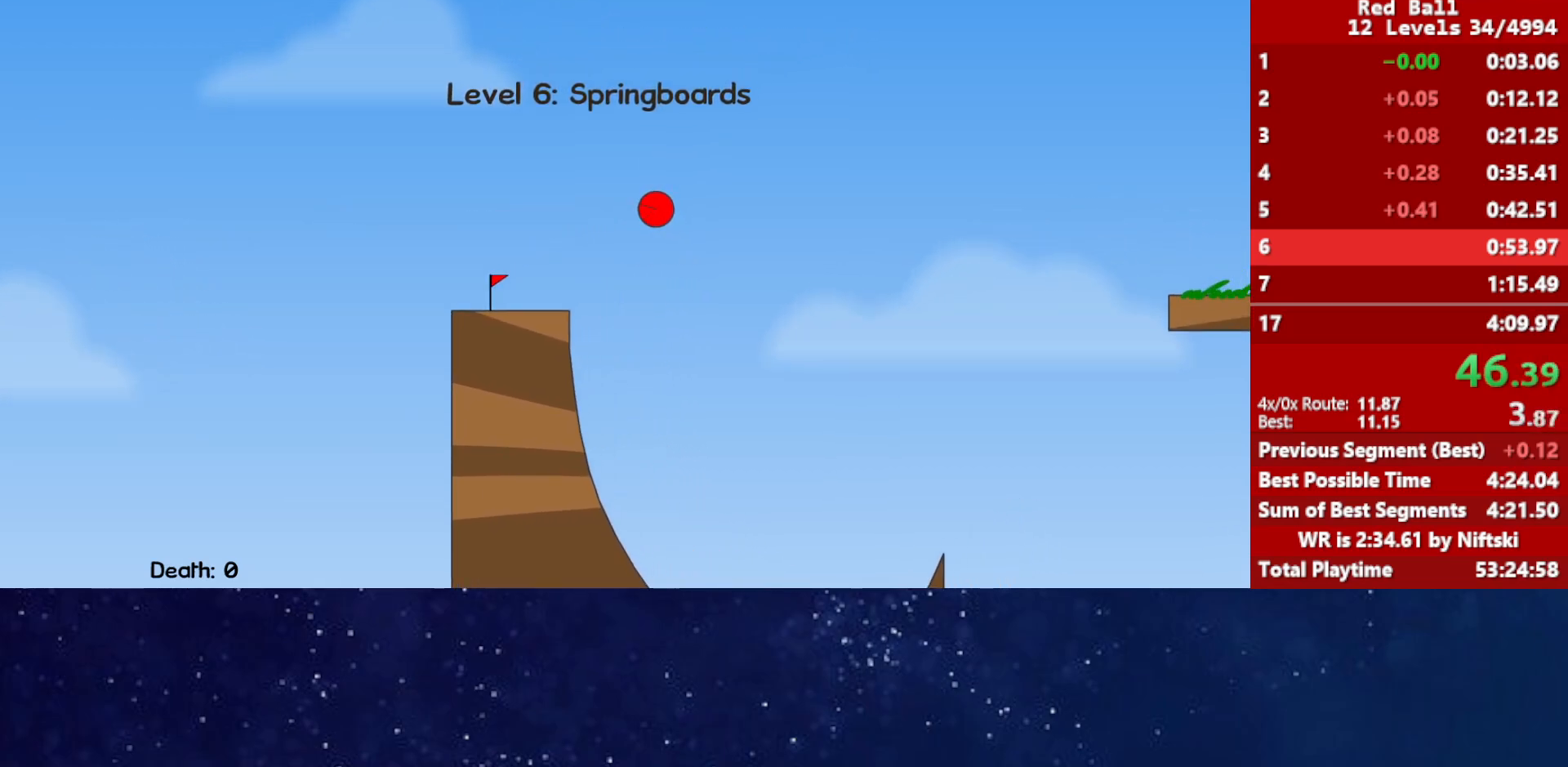
{"keys": ["left", "up"], "events": []}
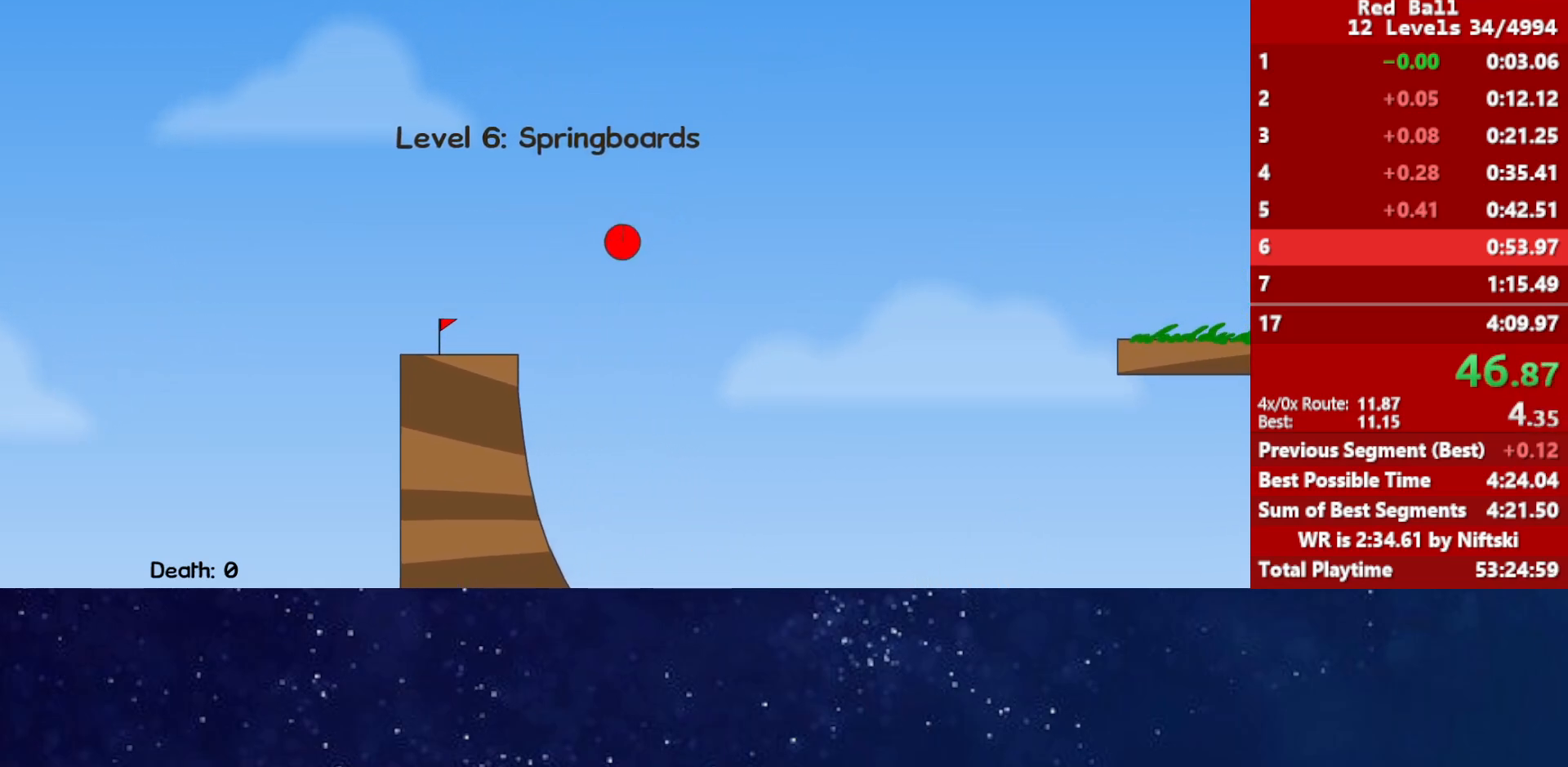
{"keys": [], "events": [[333, "left", "up"], [333, "up", "up"]]}
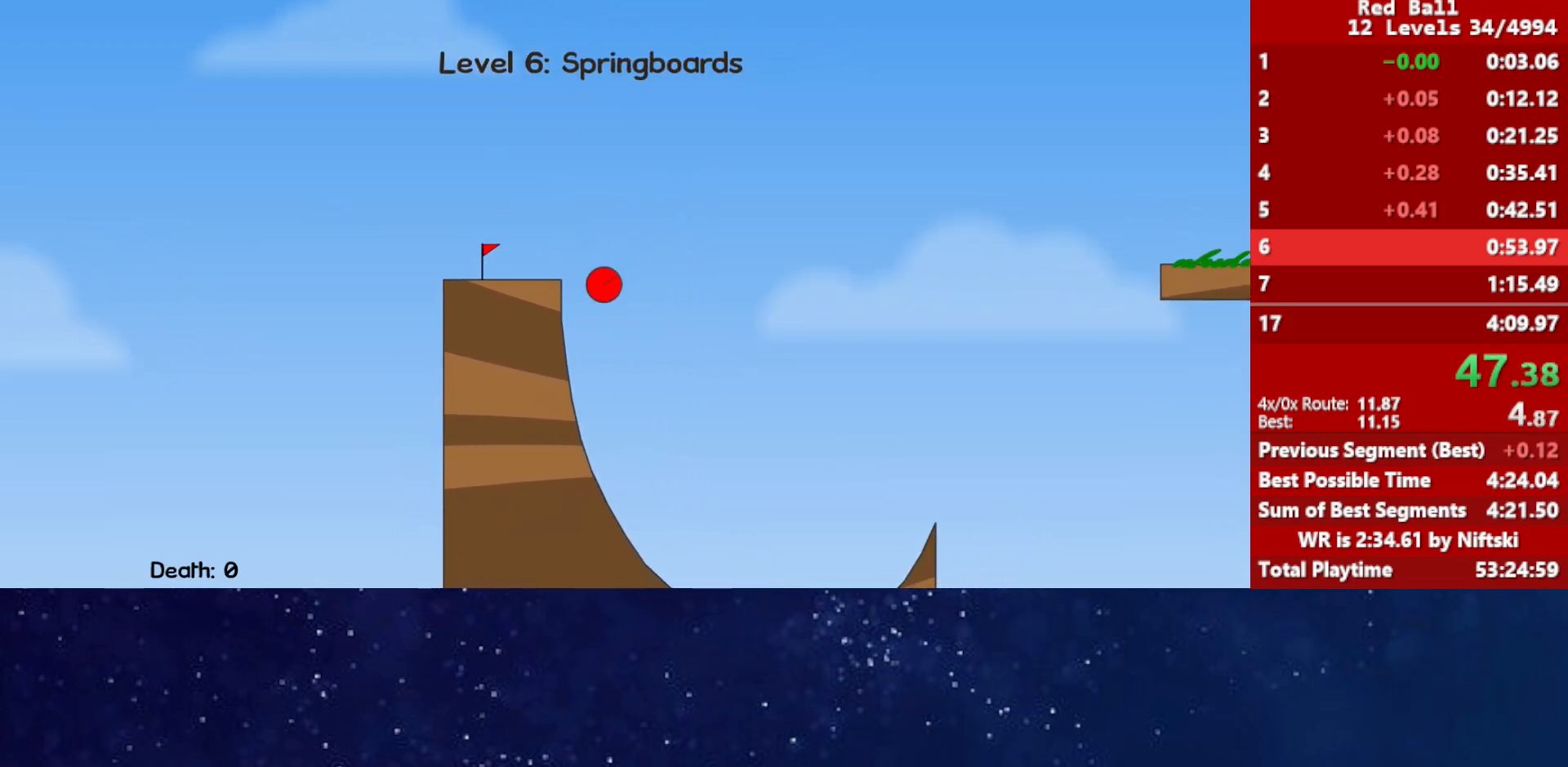
{"keys": [], "events": []}
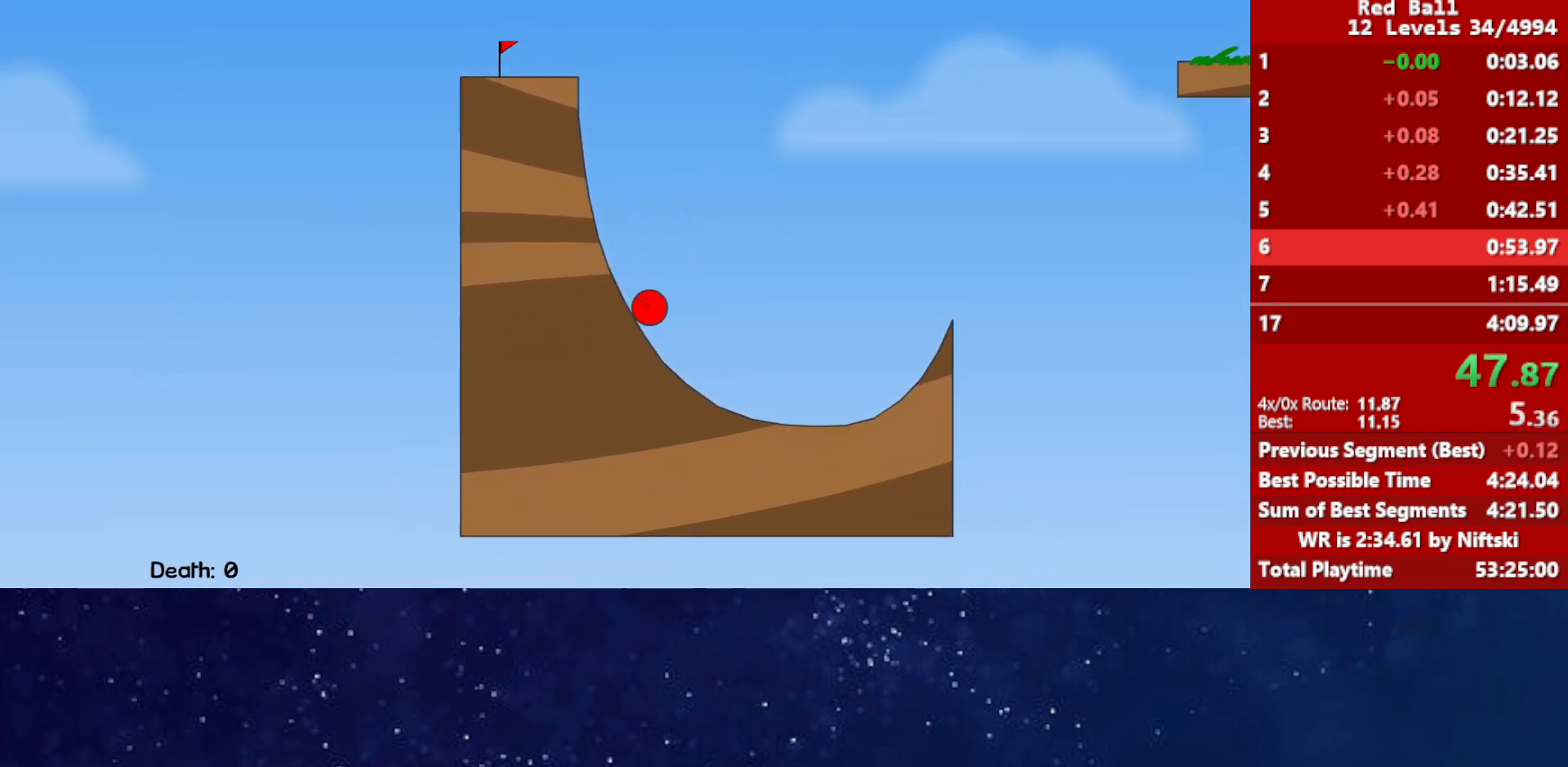
{"keys": ["up"], "events": [[400, "up", "down"]]}
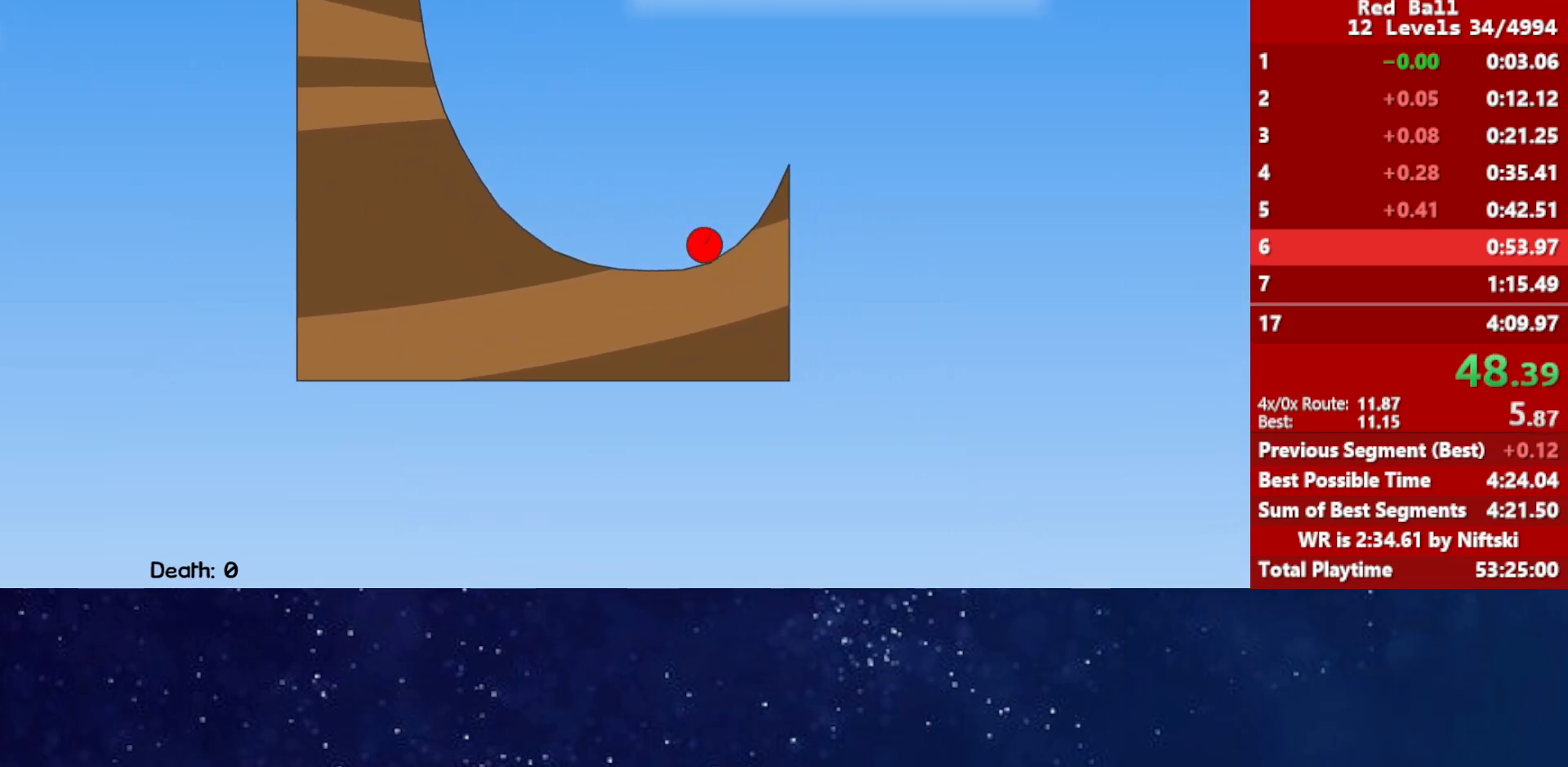
{"keys": ["up"], "events": []}
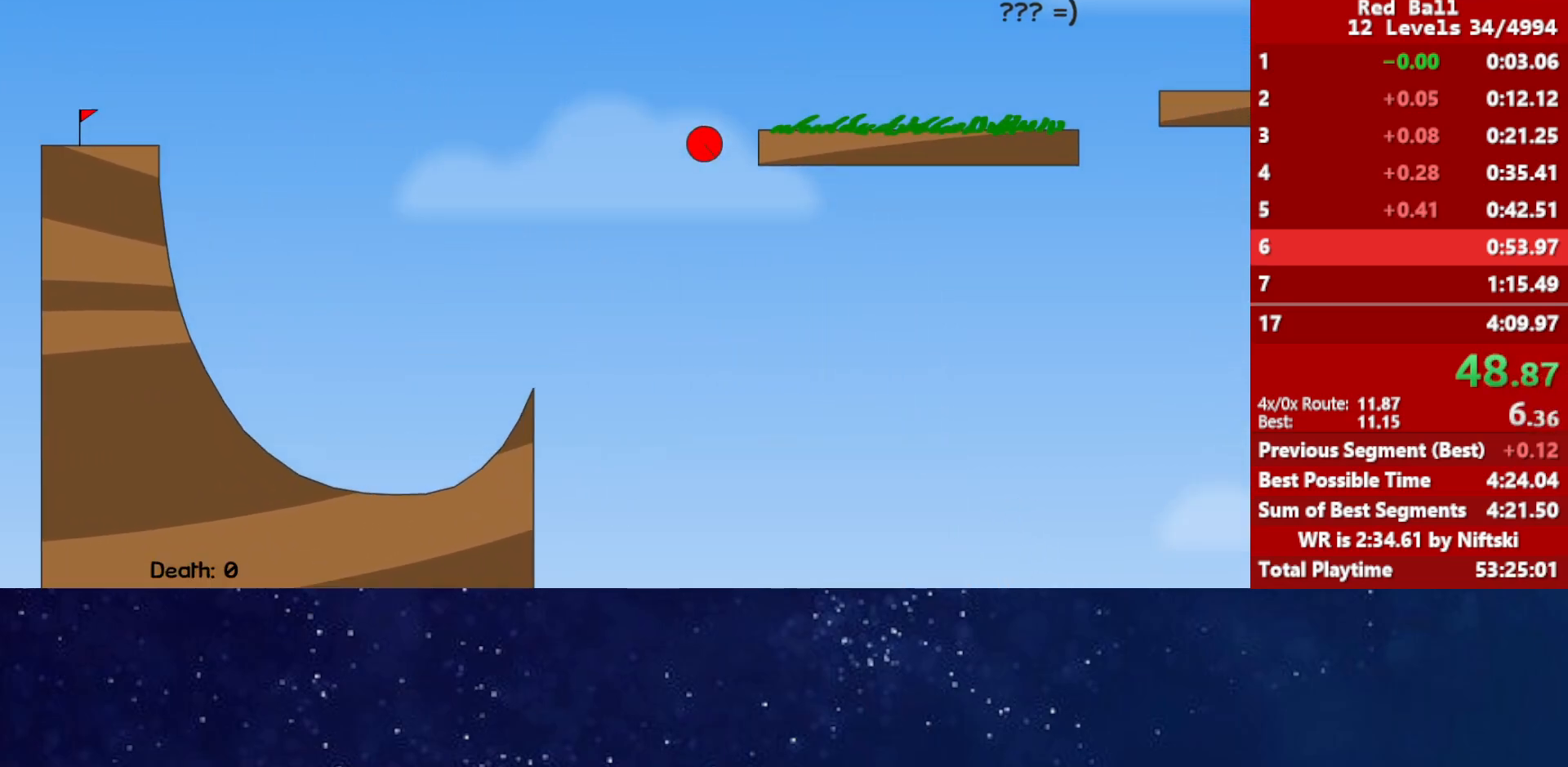
{"keys": ["up"], "events": []}
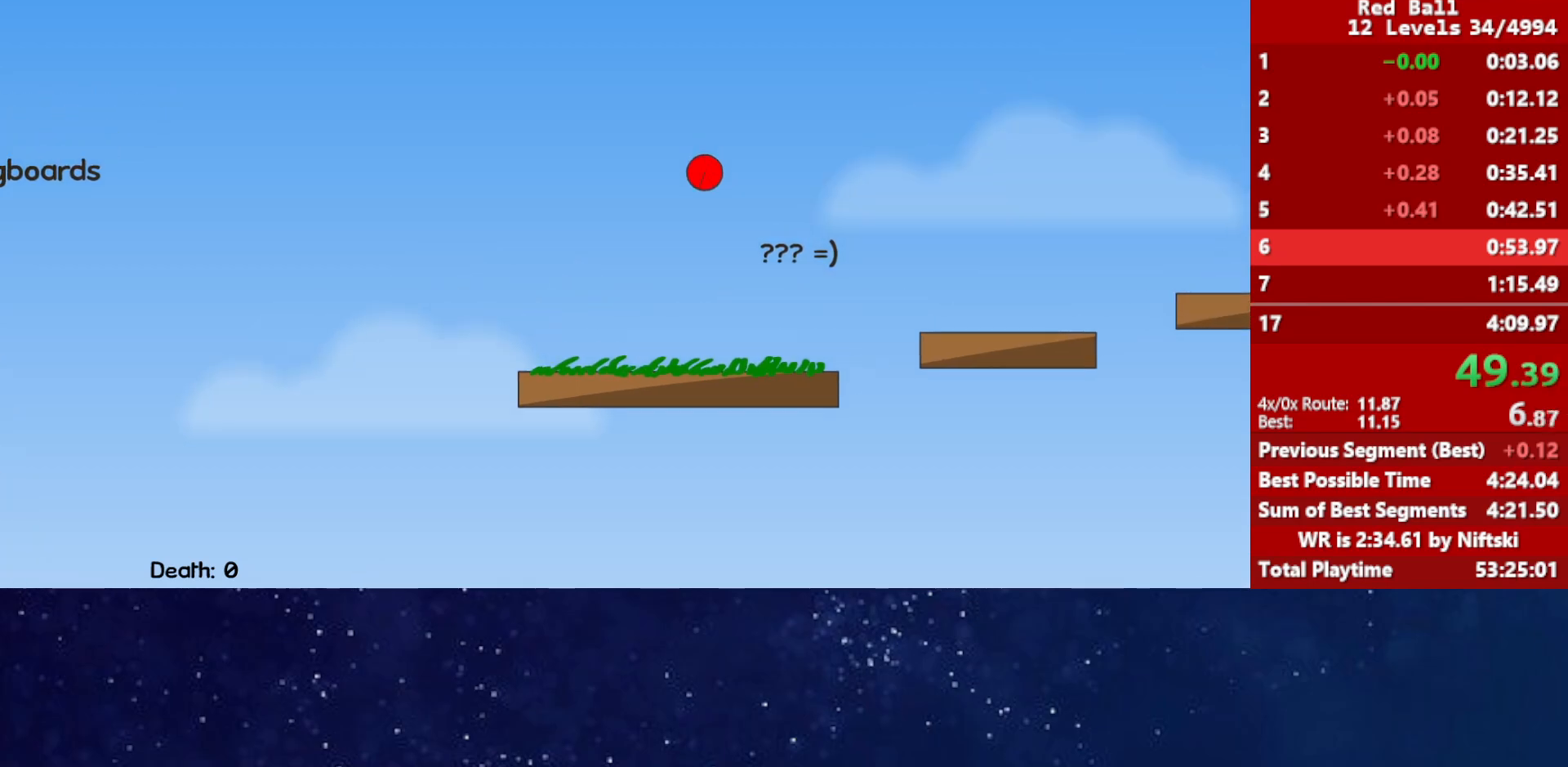
{"keys": [], "events": [[367, "up", "up"]]}
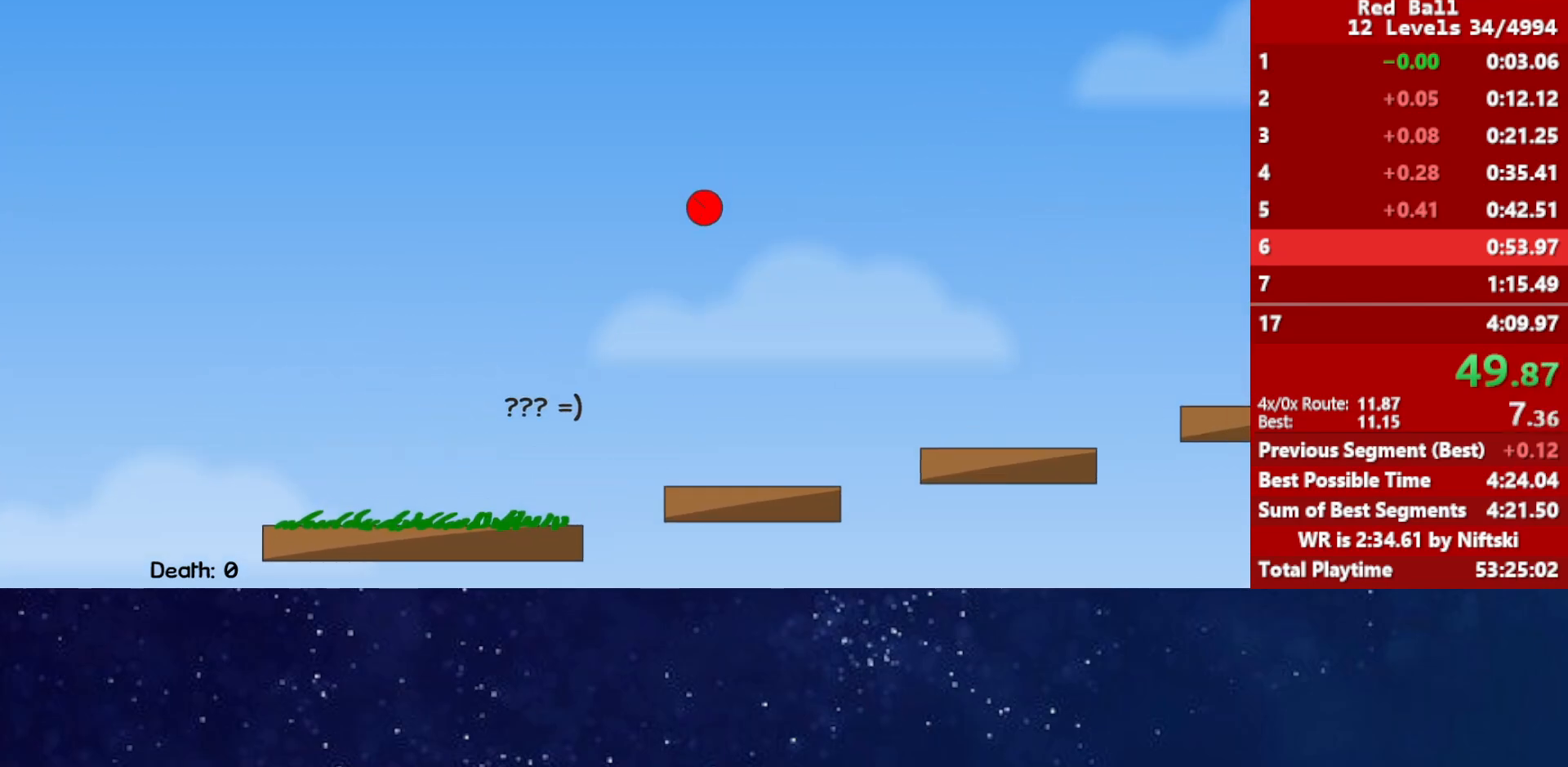
{"keys": [], "events": []}
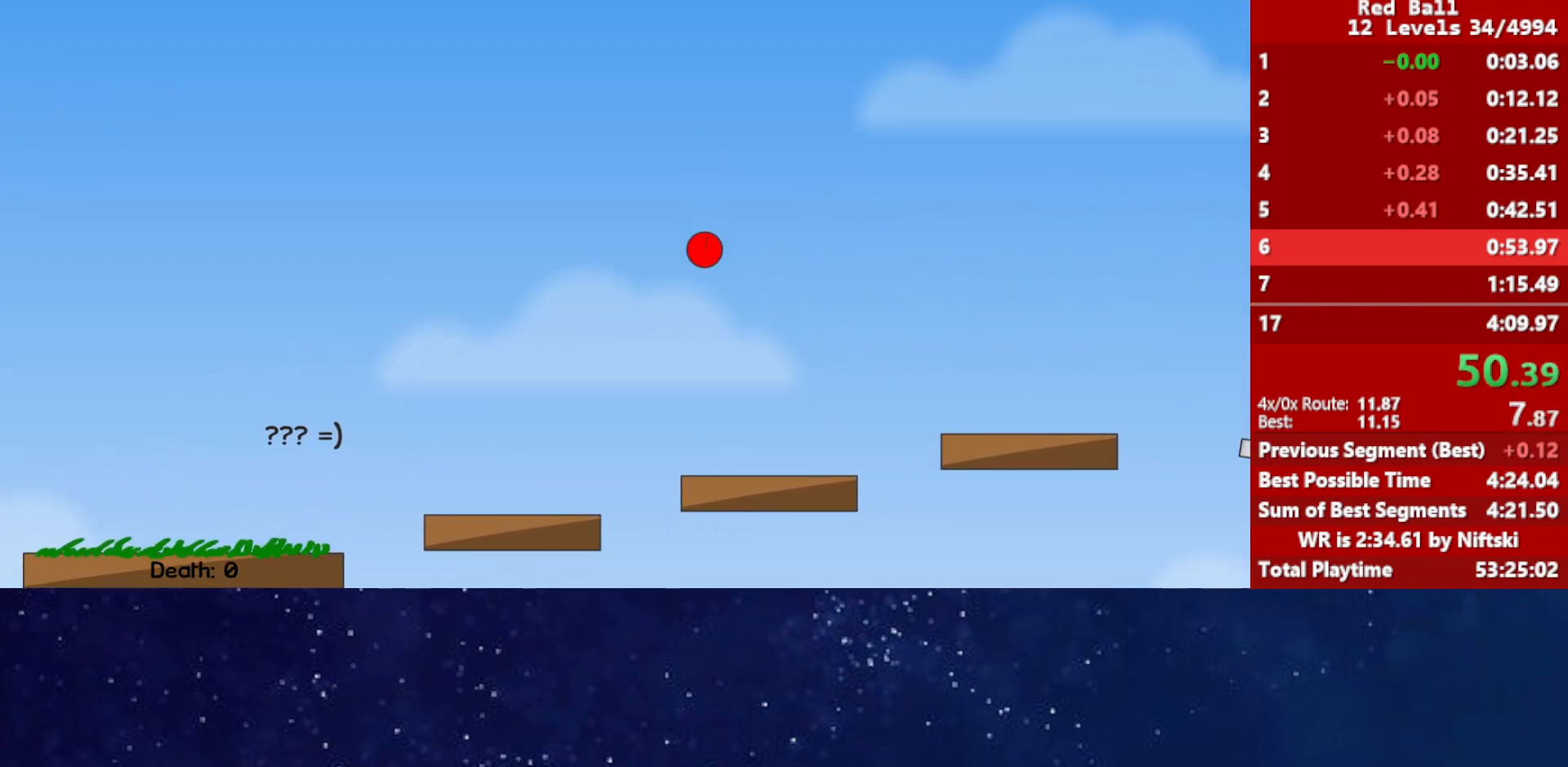
{"keys": ["up"], "events": [[100, "up", "down"]]}